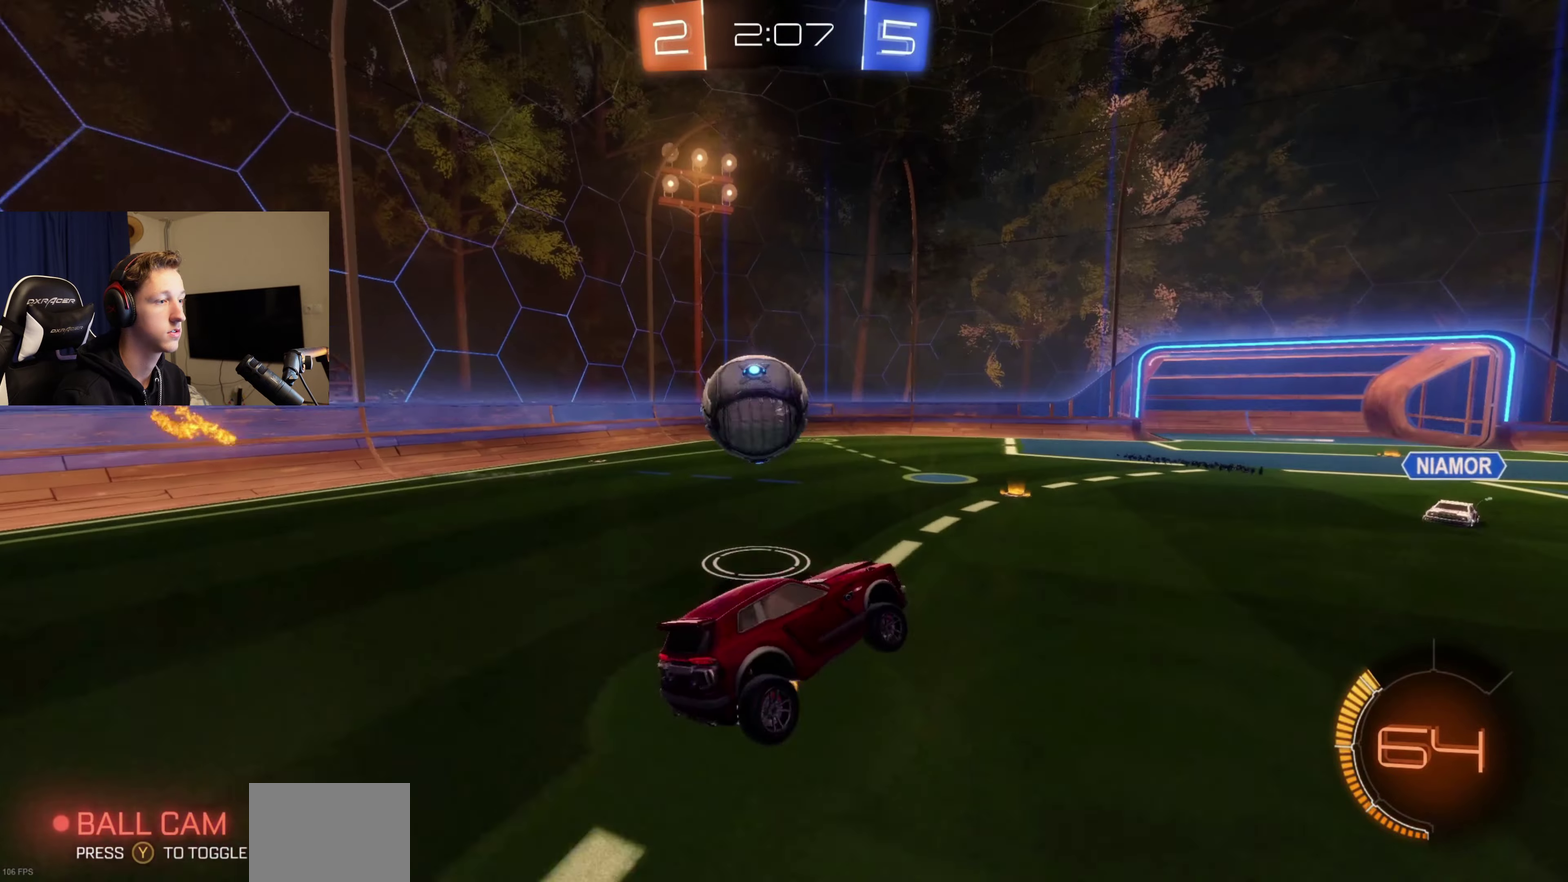
Gameplay with a controller (Xbox layout); each line is a JSON object with the inputs held at the frame after it. "events" lists button and stick changes between this image and that frame as [ms after this image, input, new state], when the widget could be followed in between. Not read: L2.
{"buttons": ["A"], "left_stick": "down", "right_stick": "center", "events": [[100, "left_stick", "left"], [334, "left_stick", "center"], [467, "A", "down"], [467, "left_stick", "down"]]}
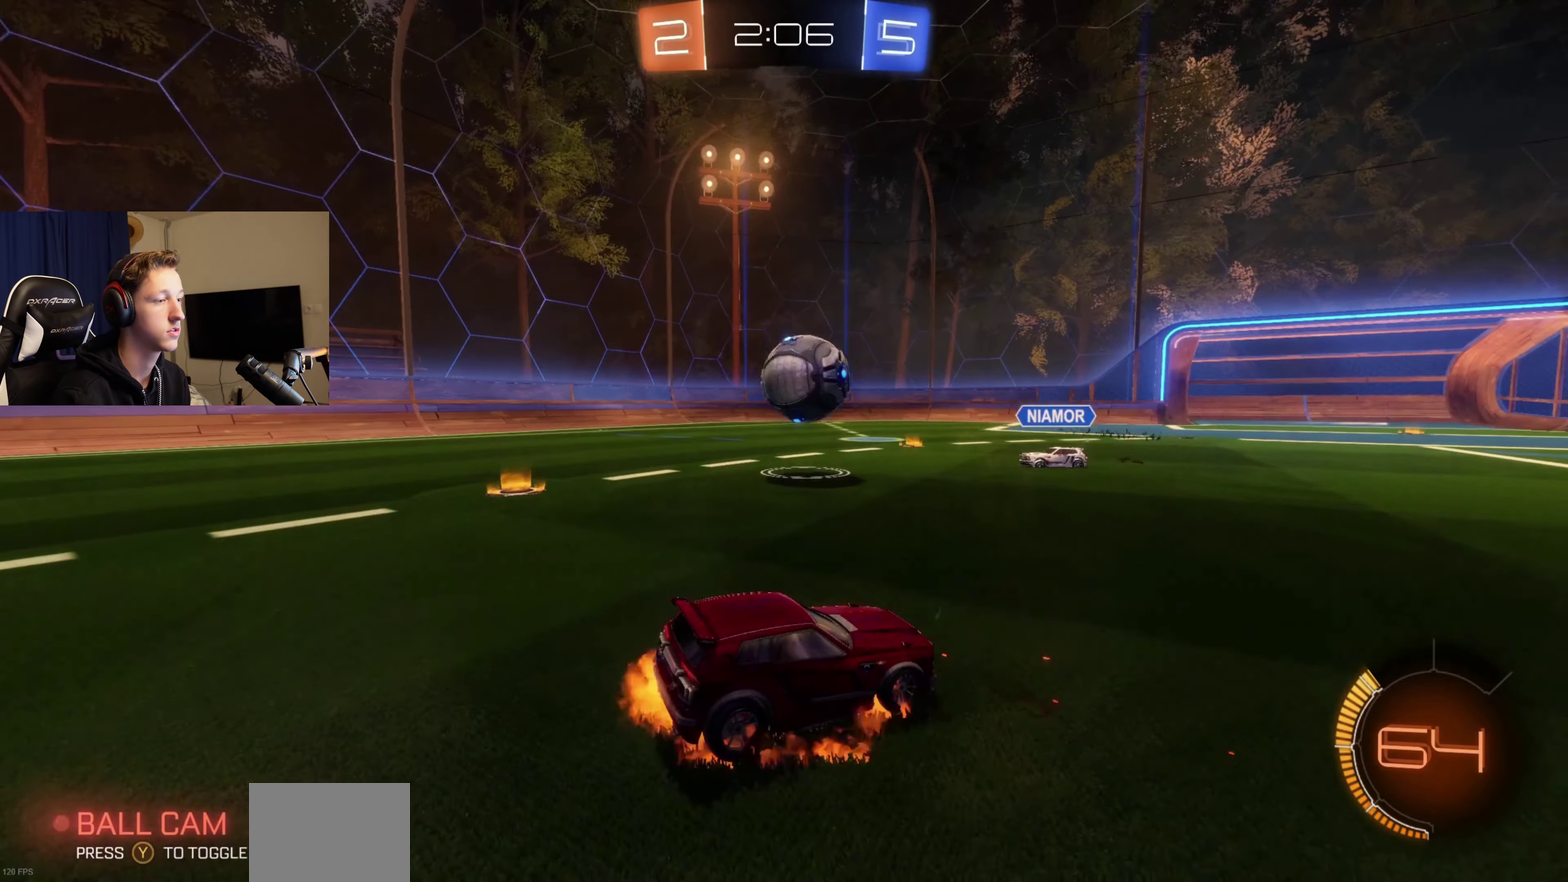
{"buttons": ["L1"], "left_stick": "up", "right_stick": "center", "events": [[67, "A", "up"], [134, "A", "down"], [267, "A", "up"], [334, "left_stick", "down-left"], [401, "L1", "down"], [401, "left_stick", "up"]]}
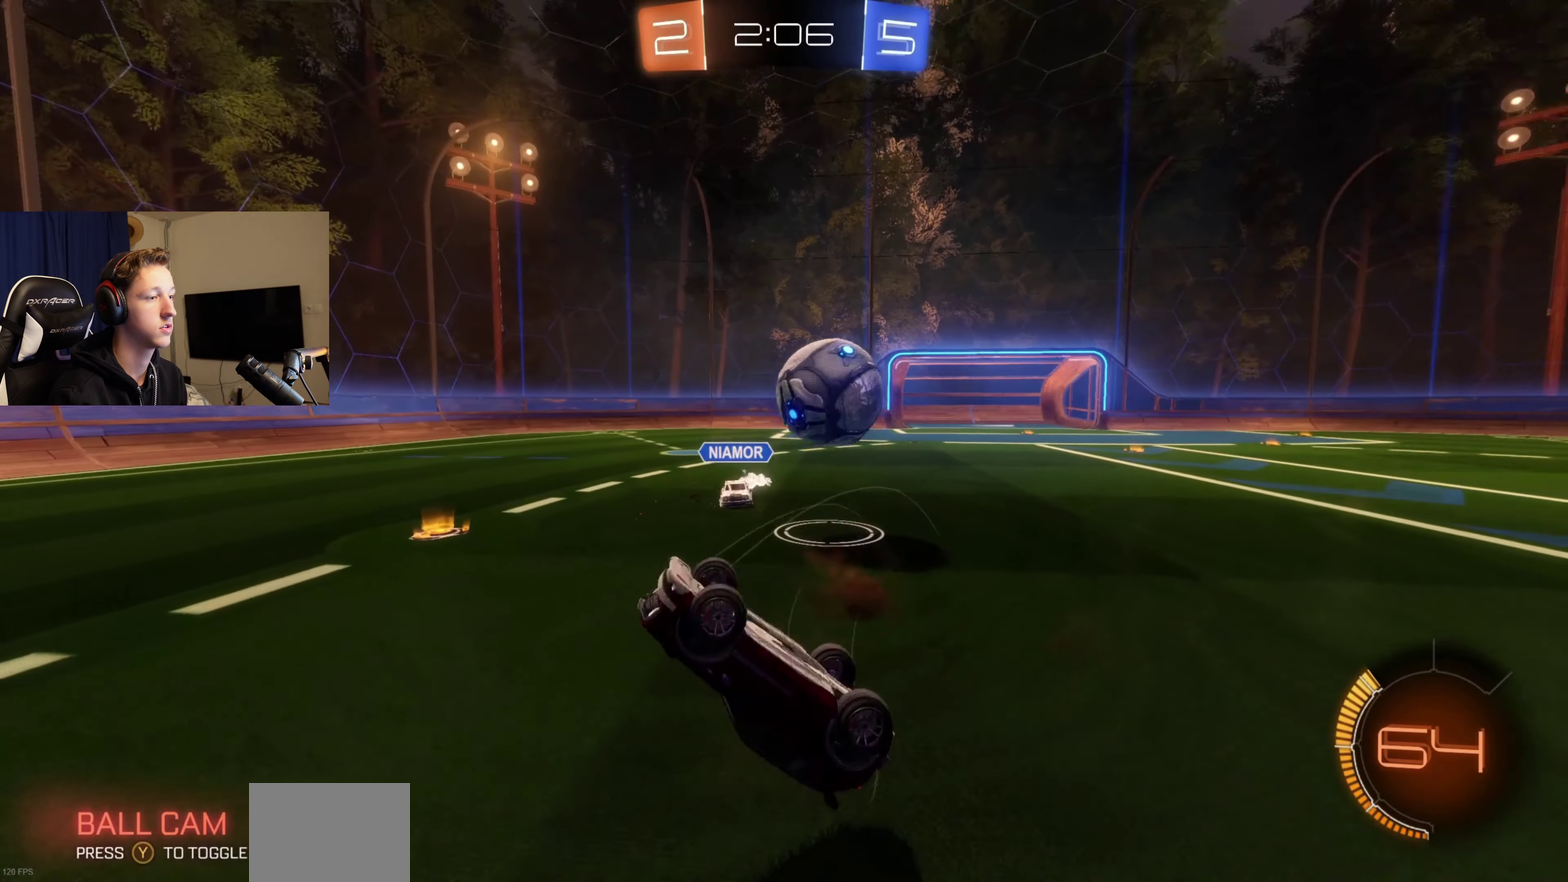
{"buttons": ["R2"], "left_stick": "left", "right_stick": "center", "events": [[100, "left_stick", "up-left"], [334, "L1", "up"], [334, "R2", "down"], [334, "X", "down"], [334, "left_stick", "left"], [400, "X", "up"]]}
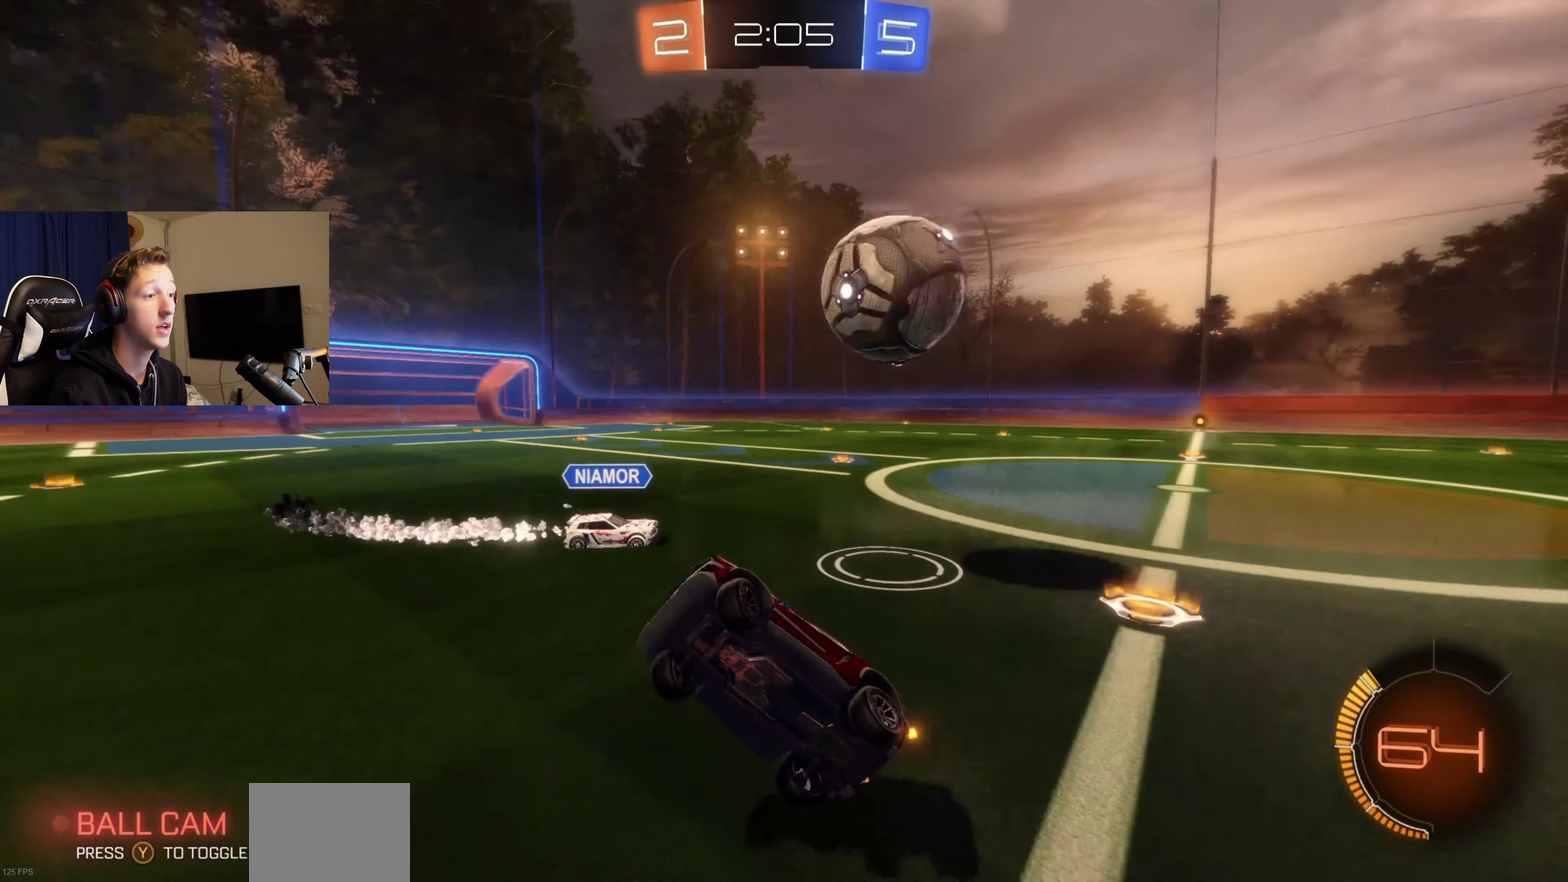
{"buttons": ["B", "R2"], "left_stick": "left", "right_stick": "center", "events": [[468, "B", "down"]]}
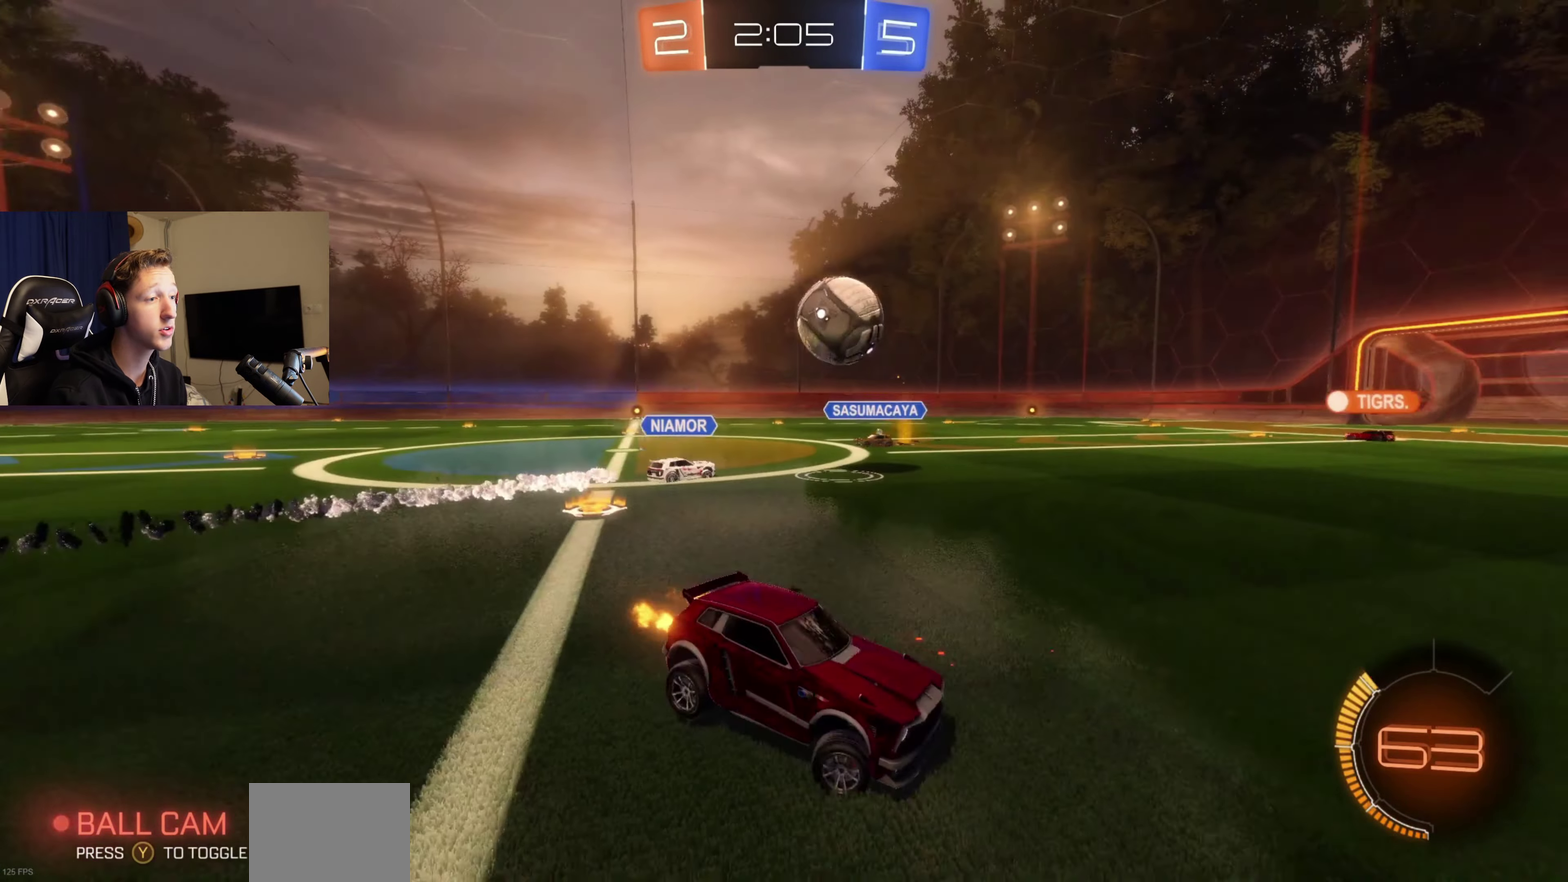
{"buttons": ["B", "R2"], "left_stick": "center", "right_stick": "center", "events": [[267, "left_stick", "center"]]}
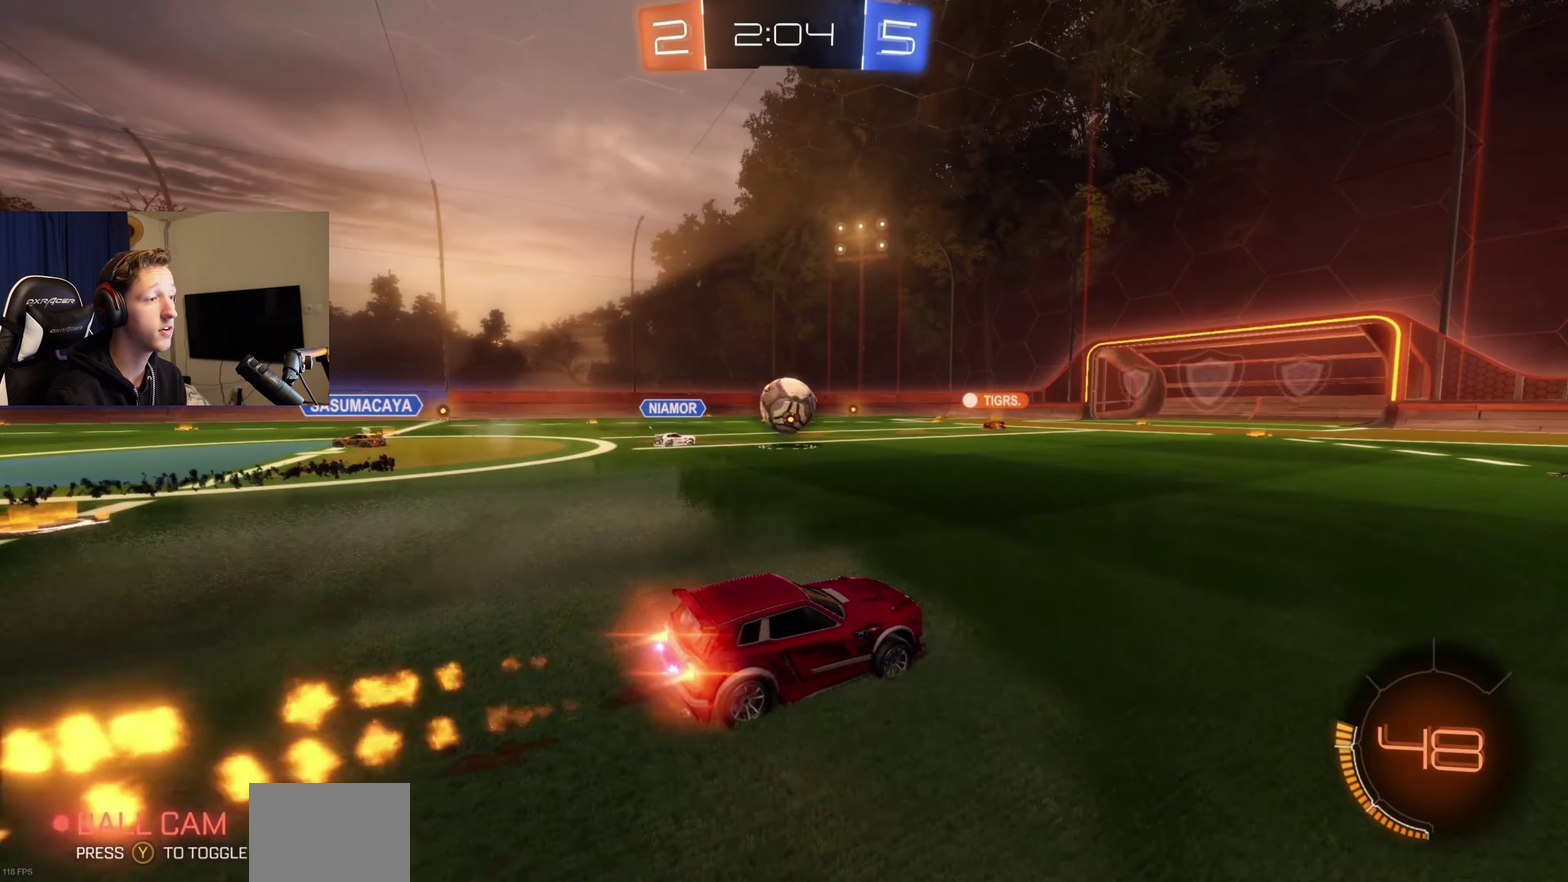
{"buttons": ["B", "R2"], "left_stick": "center", "right_stick": "center", "events": [[34, "left_stick", "left"], [201, "B", "up"], [201, "left_stick", "center"], [434, "B", "down"]]}
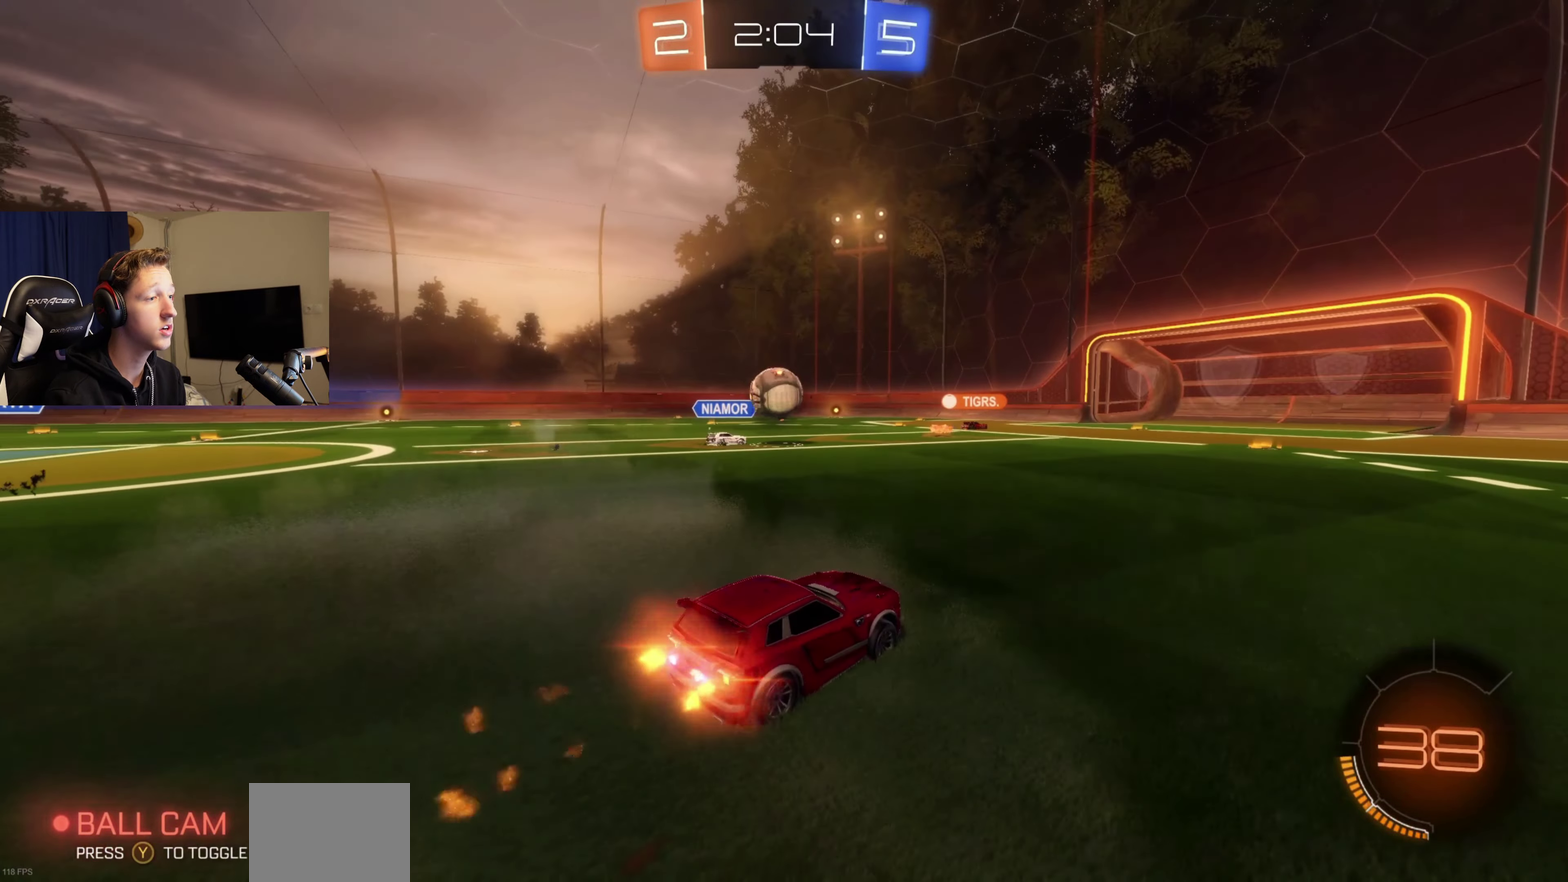
{"buttons": ["B", "R2"], "left_stick": "center", "right_stick": "center", "events": [[234, "left_stick", "right"], [334, "left_stick", "center"]]}
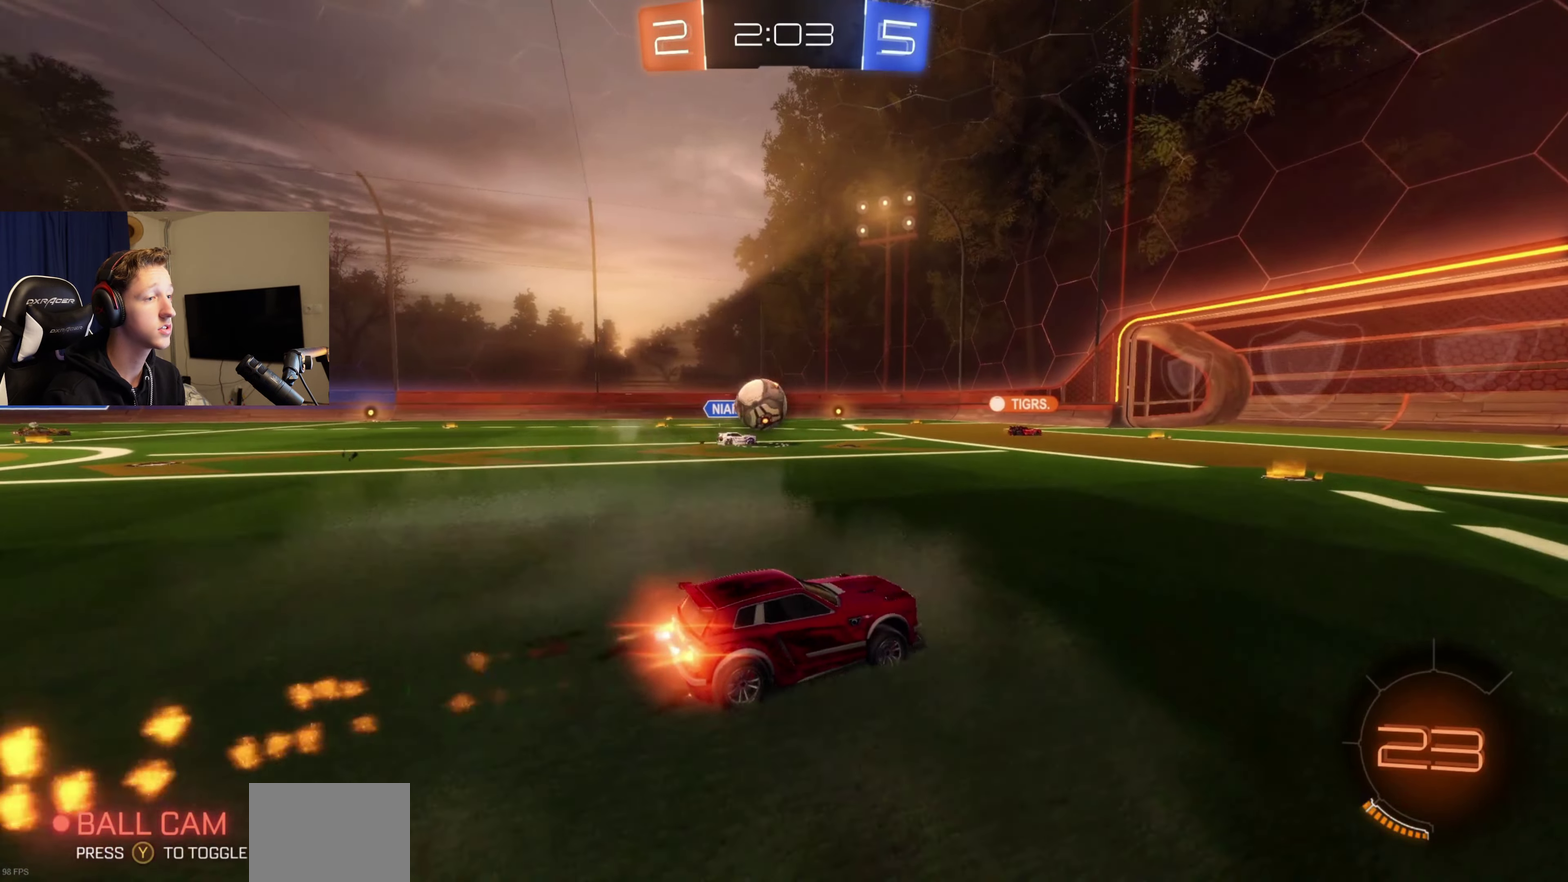
{"buttons": [], "left_stick": "center", "right_stick": "center", "events": [[201, "left_stick", "left"], [267, "left_stick", "center"], [368, "B", "up"], [434, "R2", "up"]]}
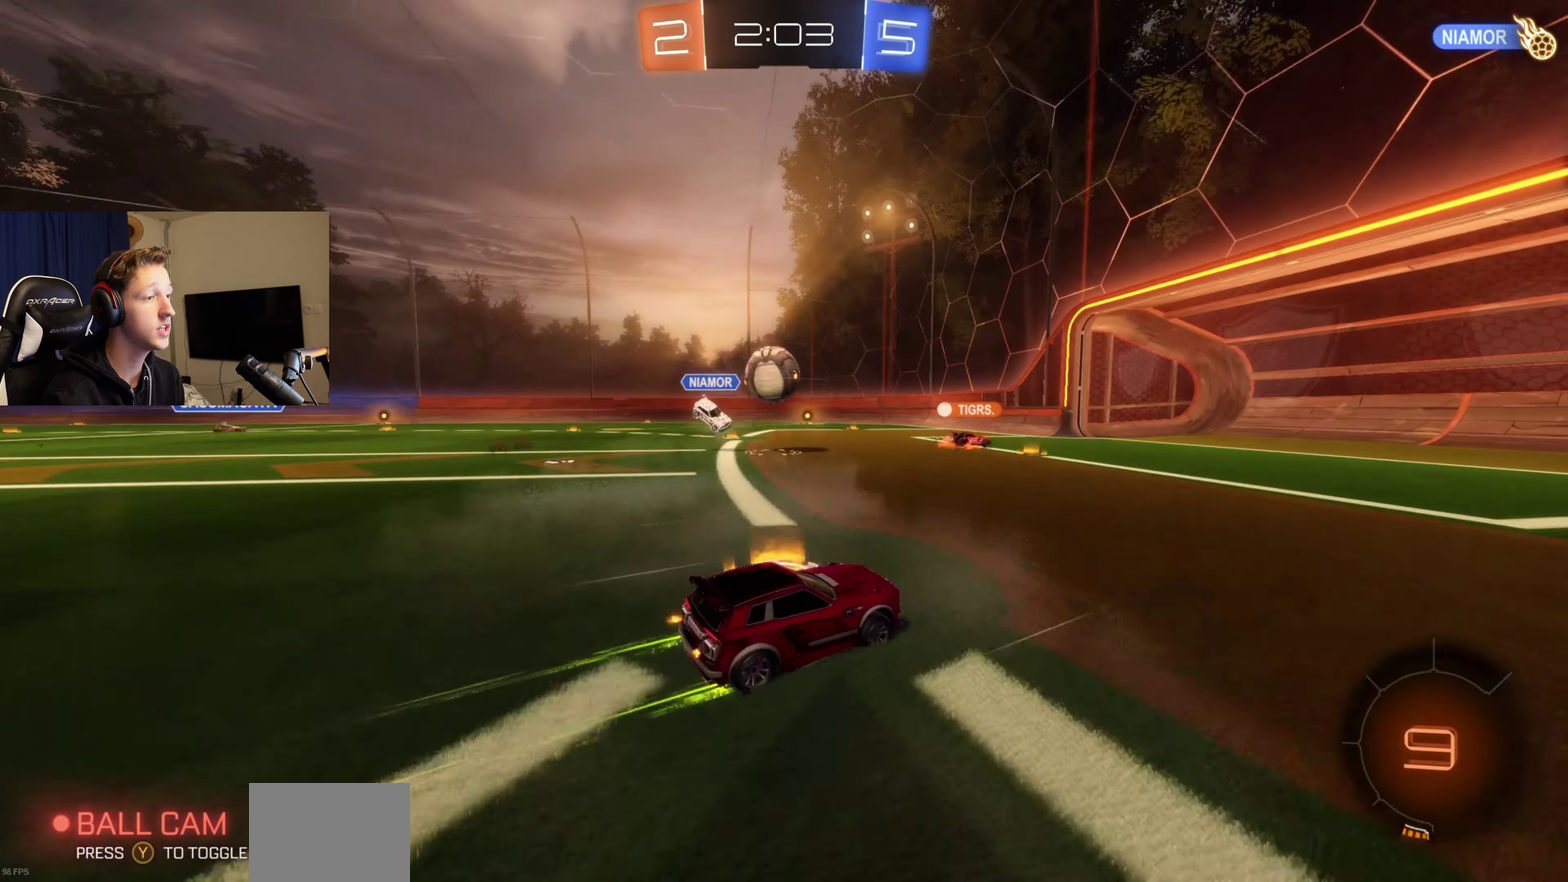
{"buttons": [], "left_stick": "left", "right_stick": "center", "events": [[167, "left_stick", "right"], [367, "left_stick", "left"]]}
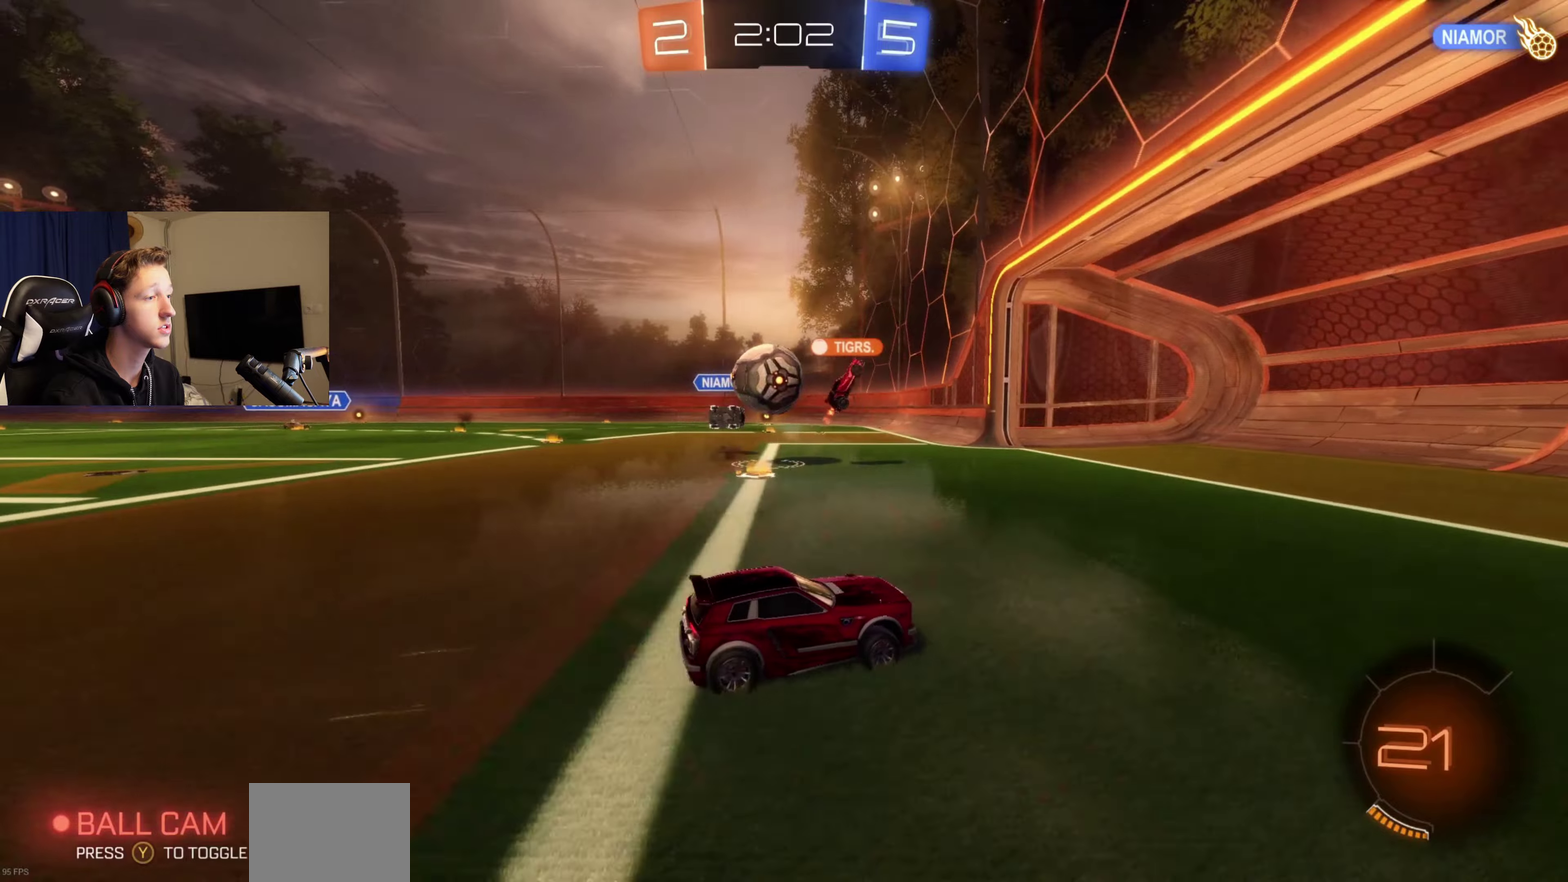
{"buttons": ["X"], "left_stick": "left", "right_stick": "center", "events": [[434, "X", "down"]]}
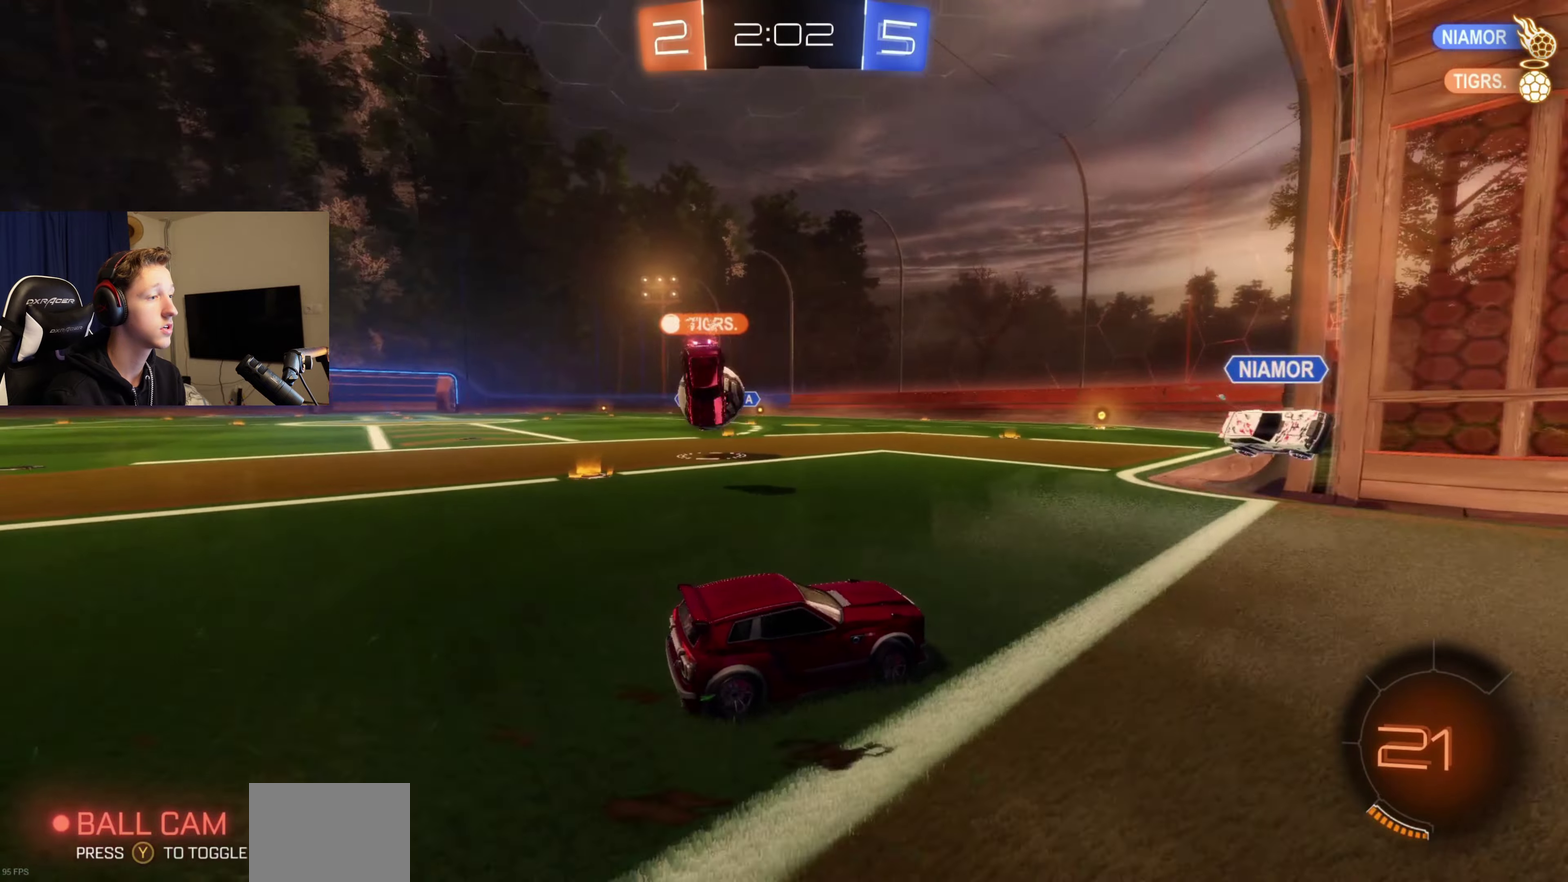
{"buttons": ["B", "R2"], "left_stick": "left", "right_stick": "center", "events": [[67, "X", "up"], [100, "R2", "down"], [234, "B", "down"]]}
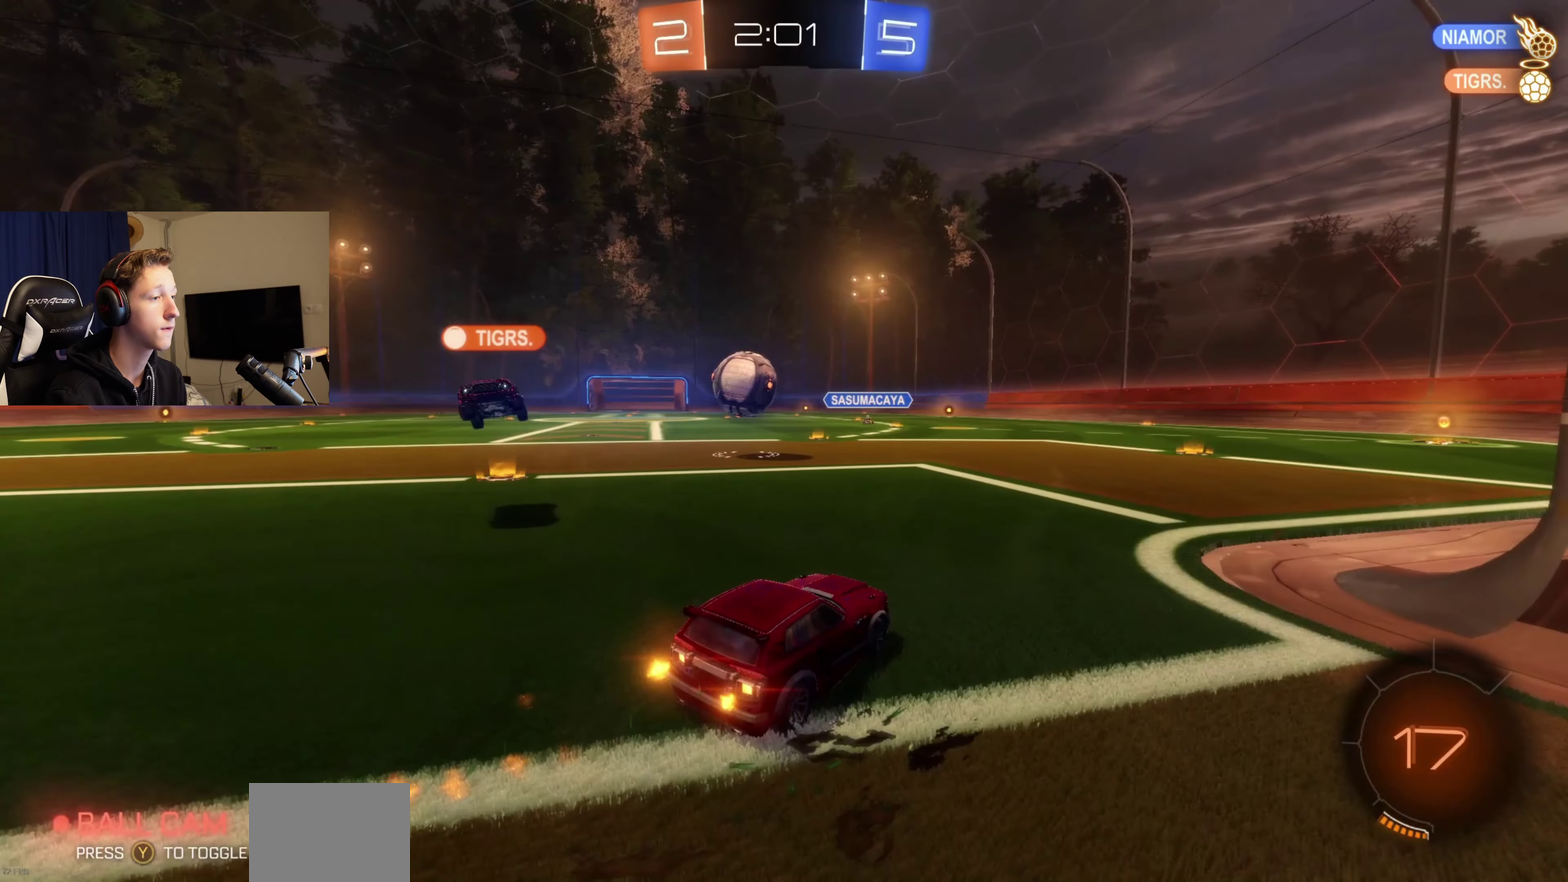
{"buttons": ["A", "B"], "left_stick": "center", "right_stick": "center", "events": [[67, "left_stick", "center"], [201, "left_stick", "left"], [267, "left_stick", "center"], [301, "R2", "up"], [401, "A", "down"]]}
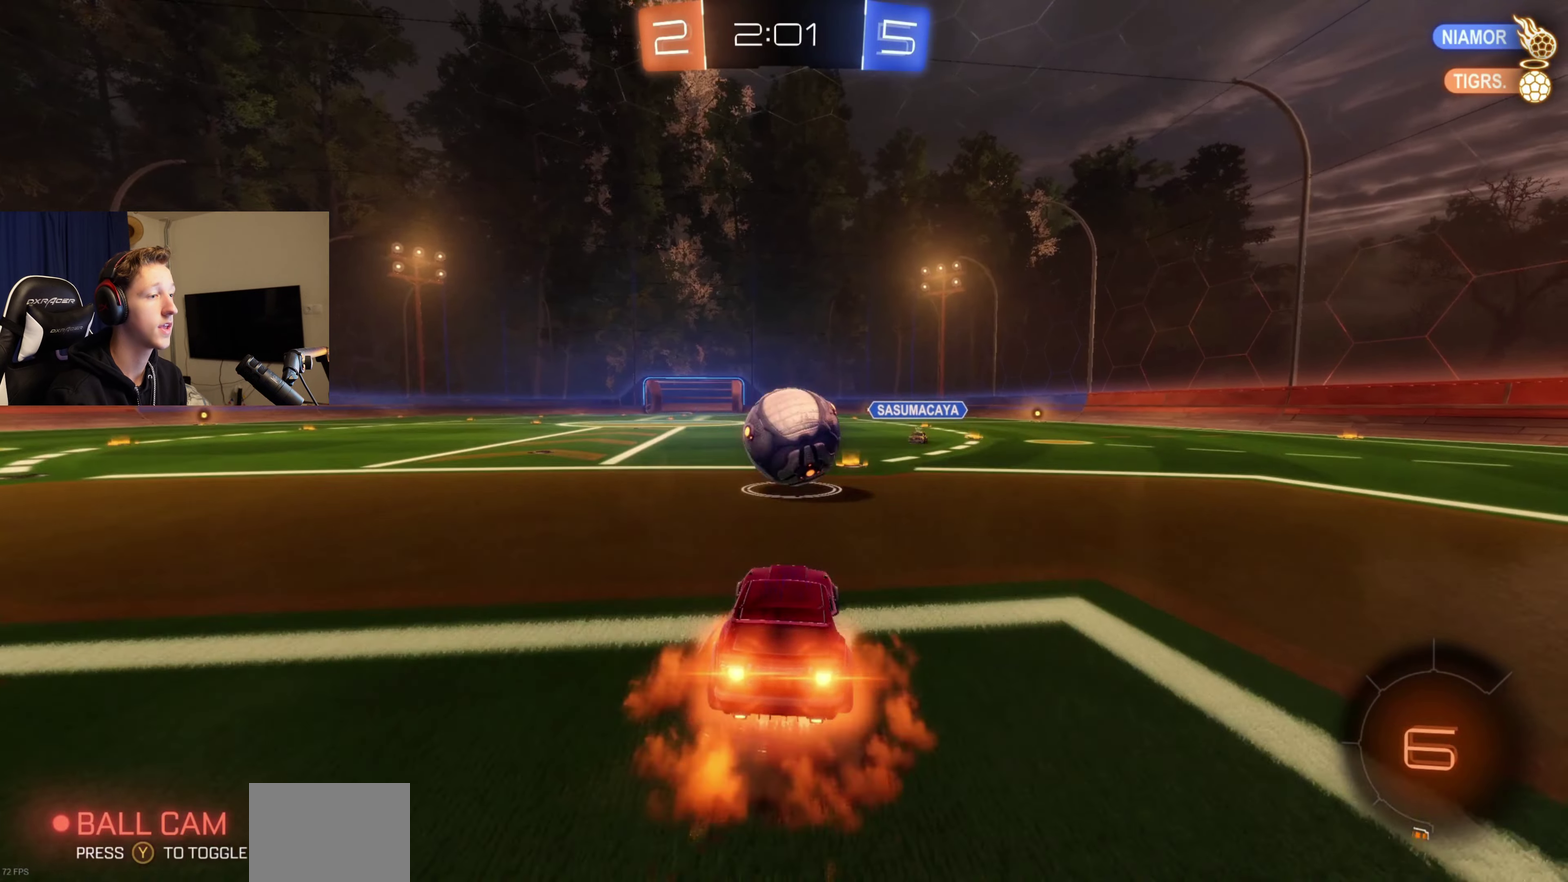
{"buttons": ["A", "B"], "left_stick": "up-right", "right_stick": "center", "events": [[67, "A", "up"], [100, "B", "up"], [100, "left_stick", "right"], [234, "A", "down"], [234, "B", "down"], [300, "left_stick", "up-right"]]}
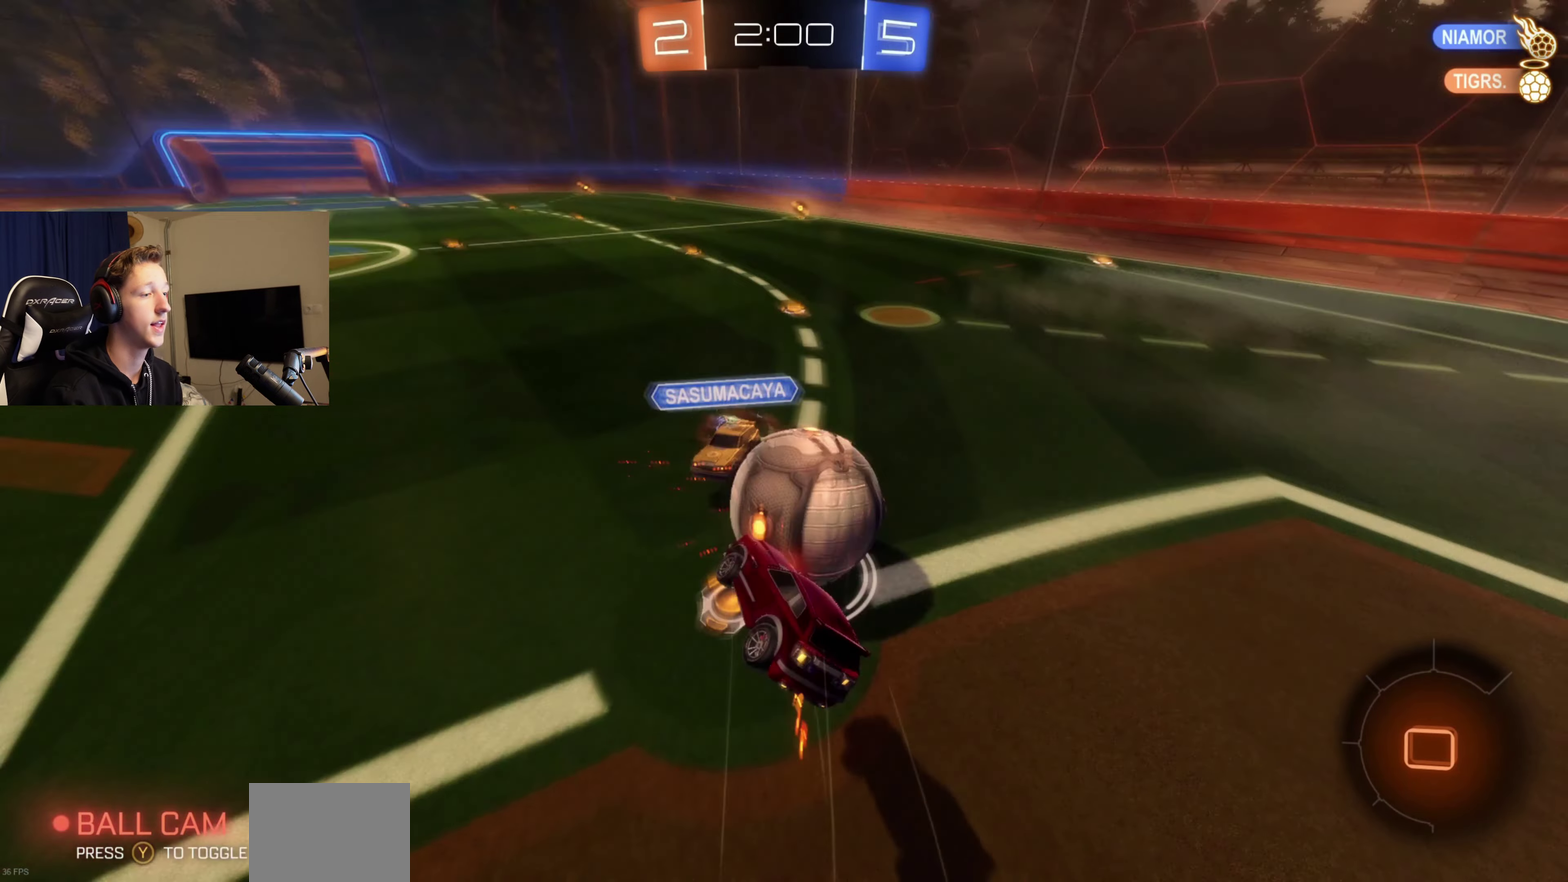
{"buttons": ["R1"], "left_stick": "right", "right_stick": "center", "events": [[67, "A", "up"], [101, "left_stick", "center"], [267, "B", "up"], [401, "left_stick", "right"], [434, "R1", "down"]]}
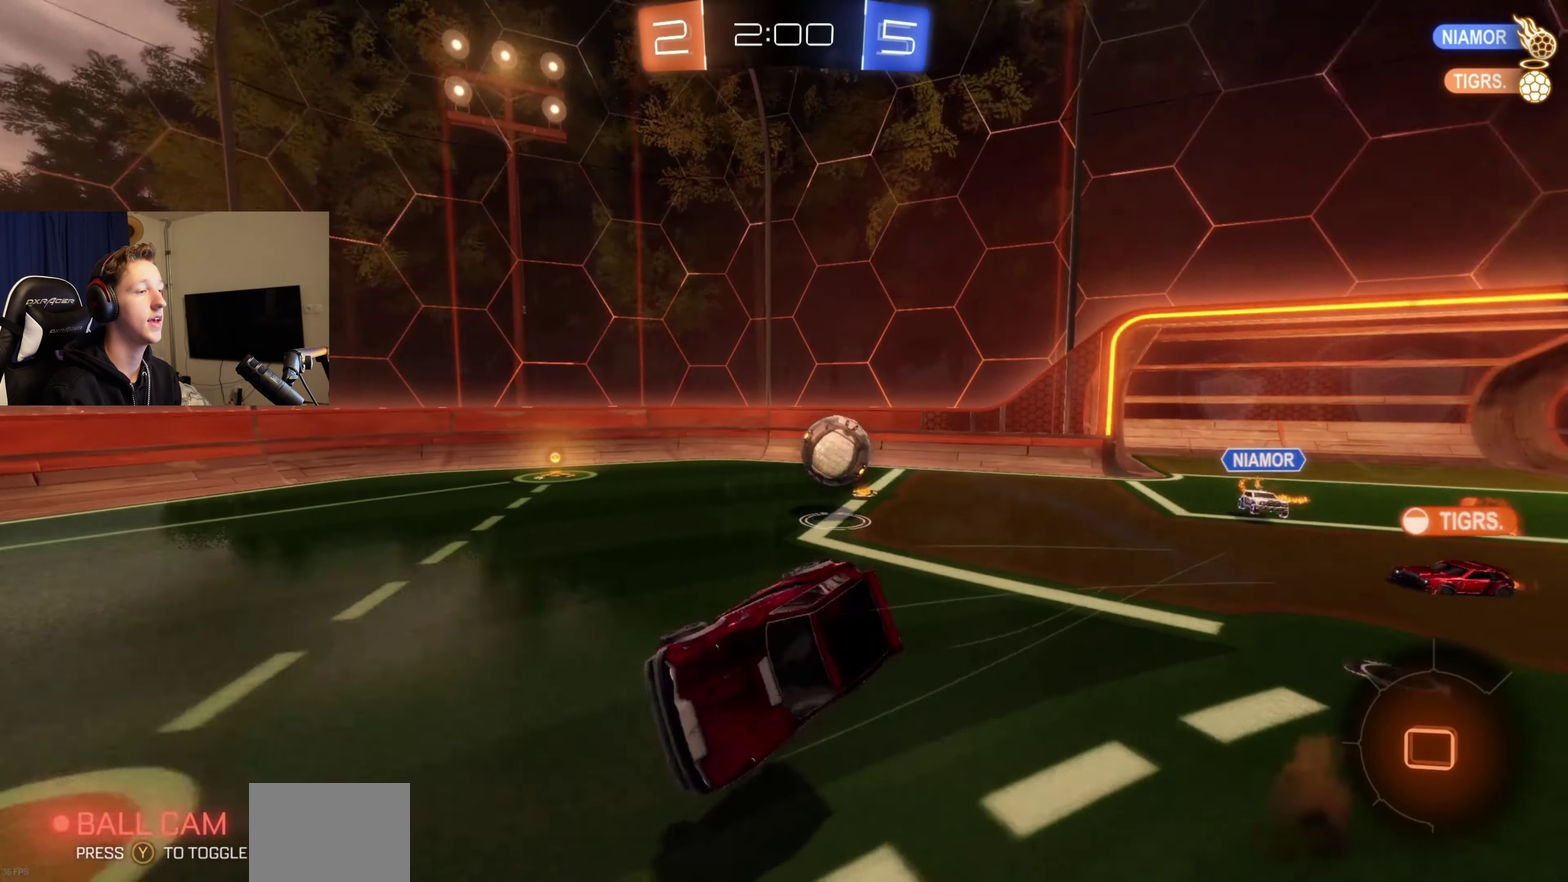
{"buttons": [], "left_stick": "down", "right_stick": "center", "events": [[33, "left_stick", "center"], [67, "R1", "up"], [167, "Y", "down"], [267, "Y", "up"], [434, "left_stick", "down"]]}
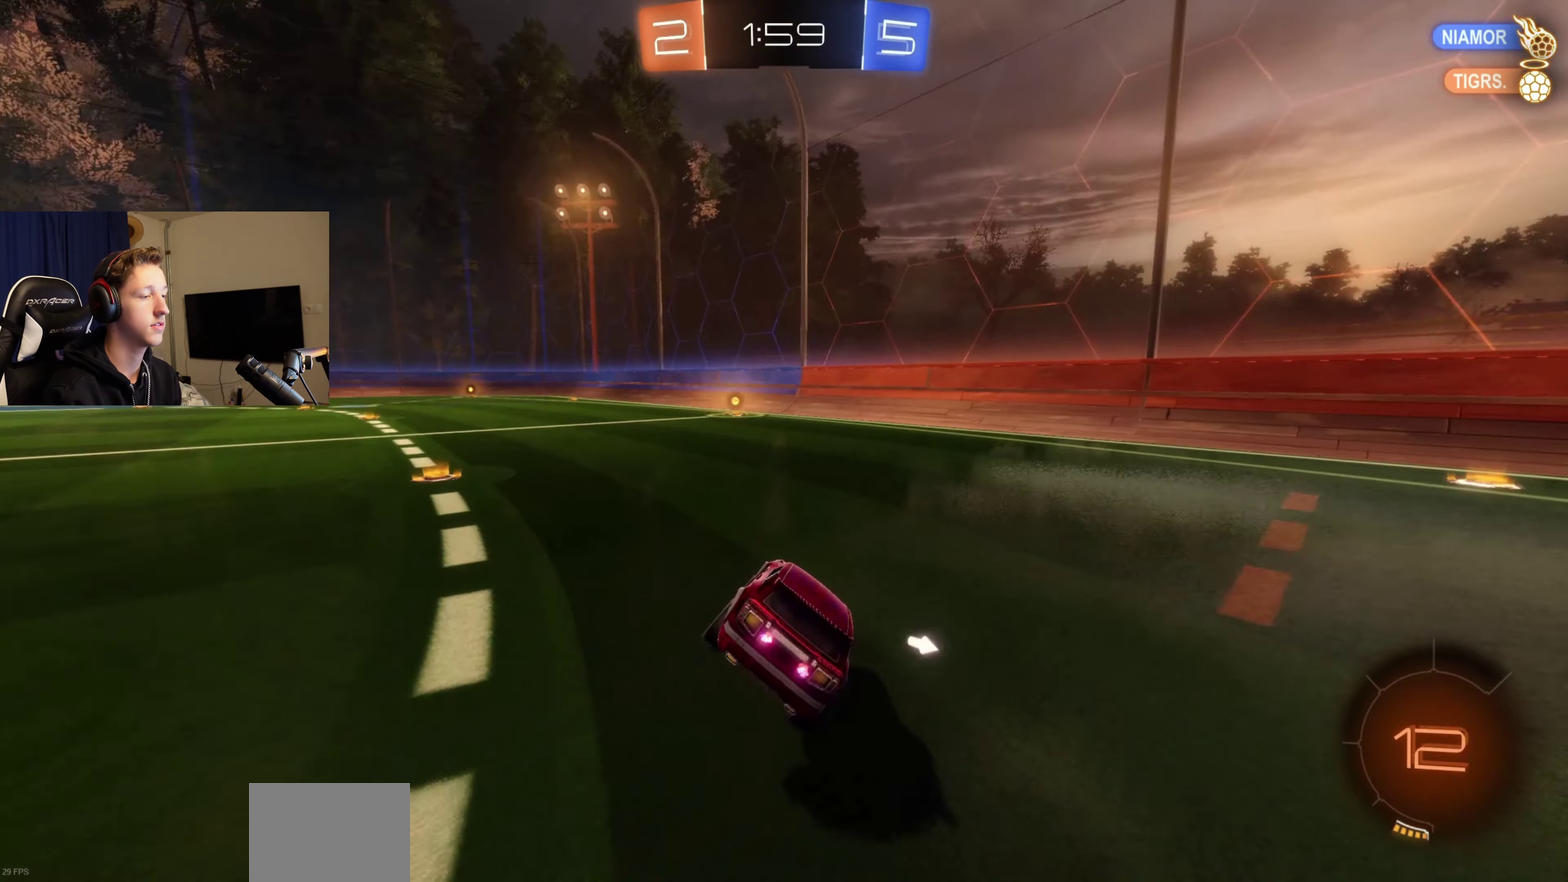
{"buttons": ["B", "R2"], "left_stick": "left", "right_stick": "center", "events": [[34, "L1", "down"], [134, "L1", "up"], [134, "R2", "down"], [134, "left_stick", "center"], [234, "B", "down"], [368, "left_stick", "left"]]}
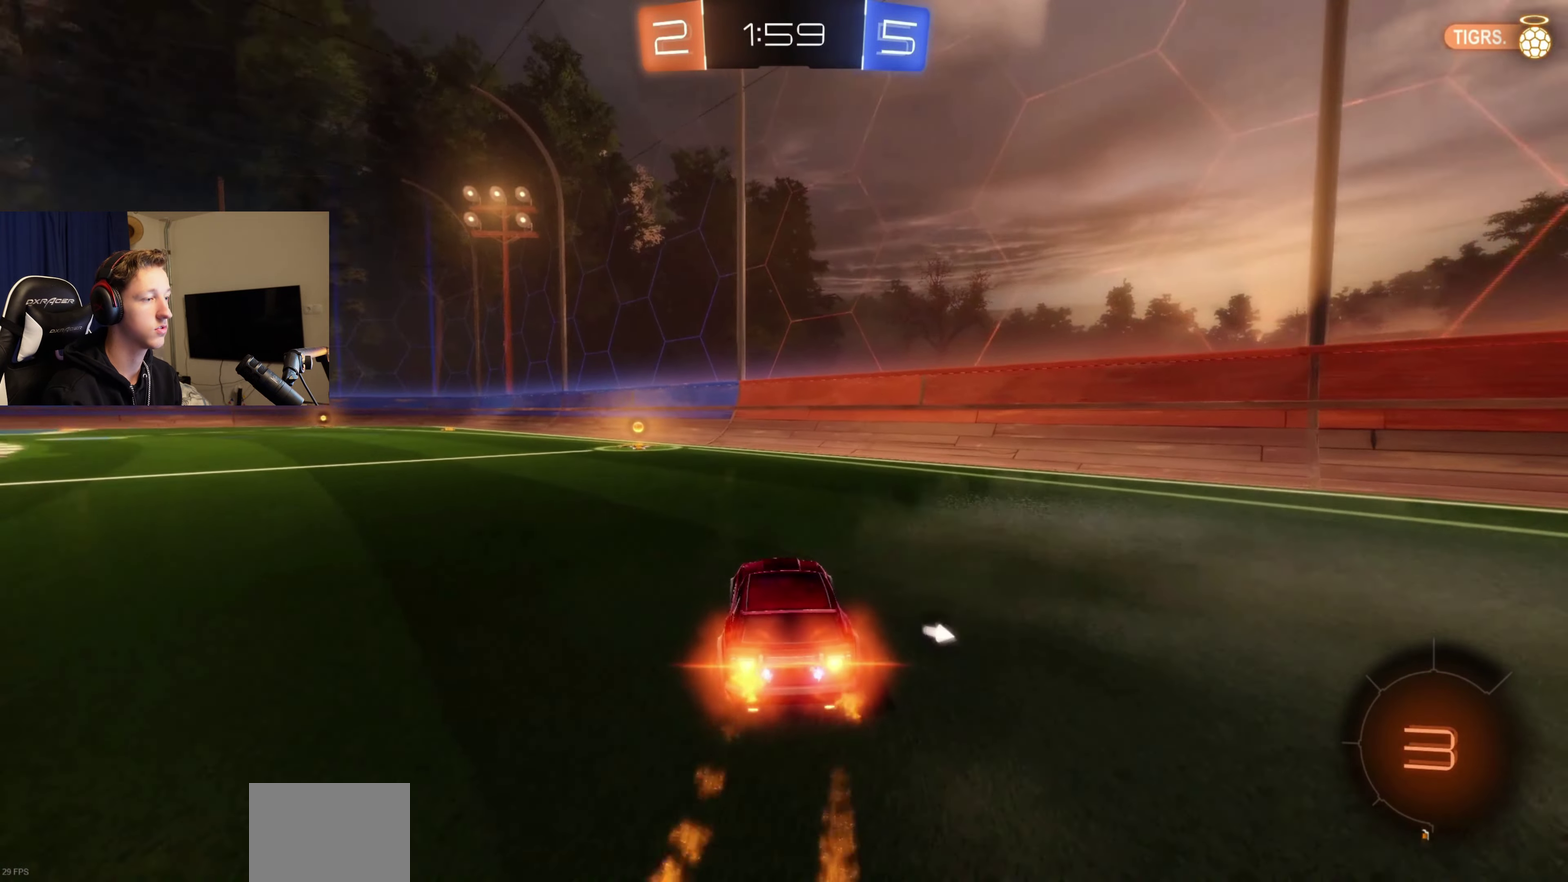
{"buttons": ["R2"], "left_stick": "center", "right_stick": "center", "events": [[167, "left_stick", "center"], [267, "B", "up"], [367, "Y", "down"], [467, "Y", "up"]]}
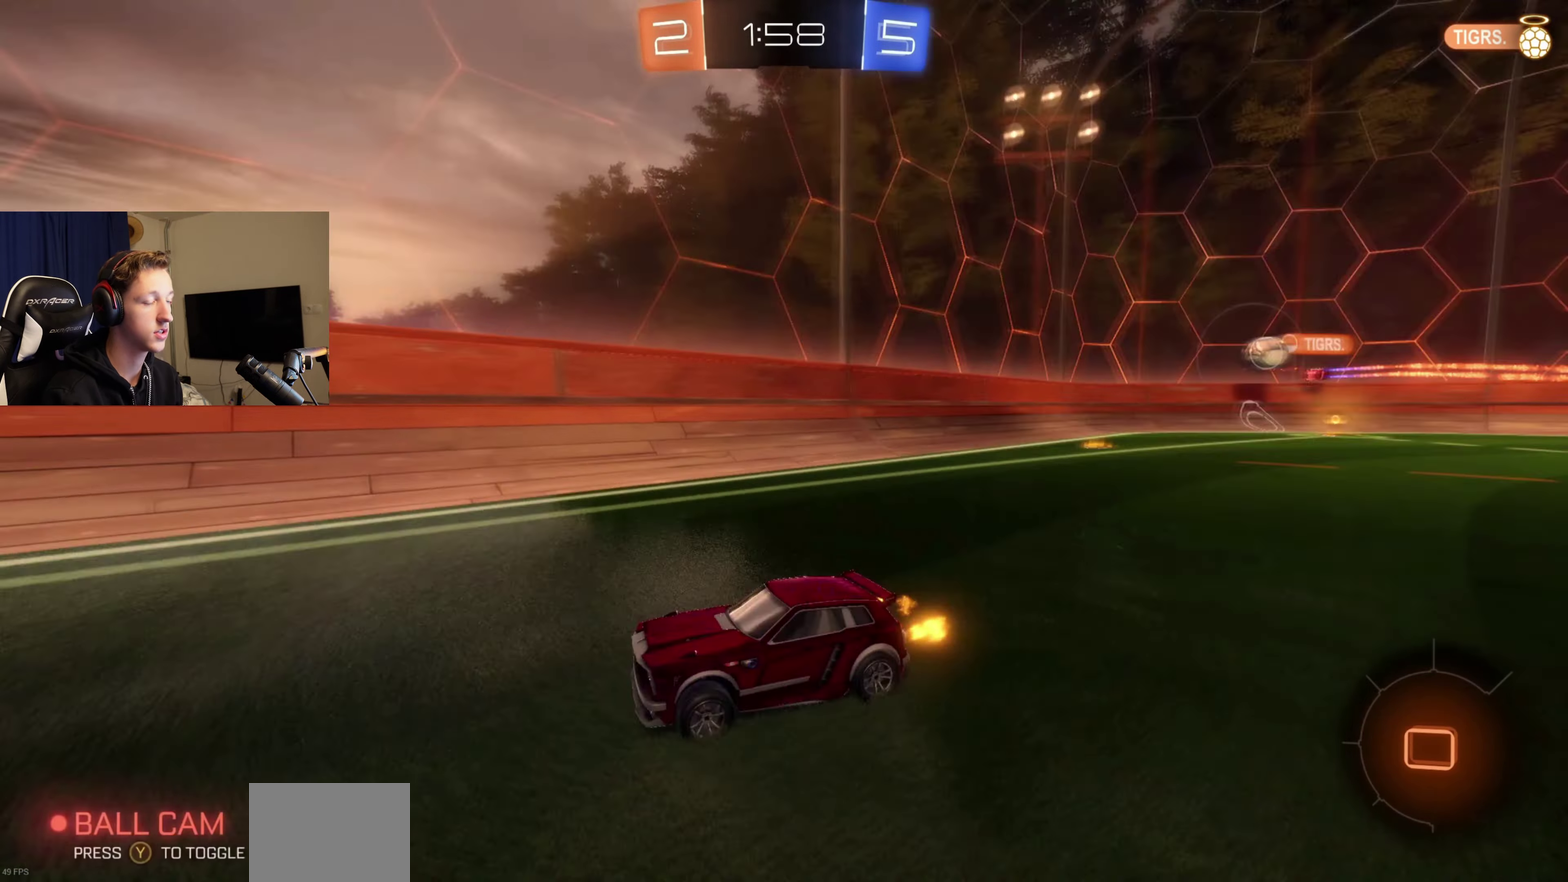
{"buttons": ["R2"], "left_stick": "right", "right_stick": "center", "events": [[67, "left_stick", "right"]]}
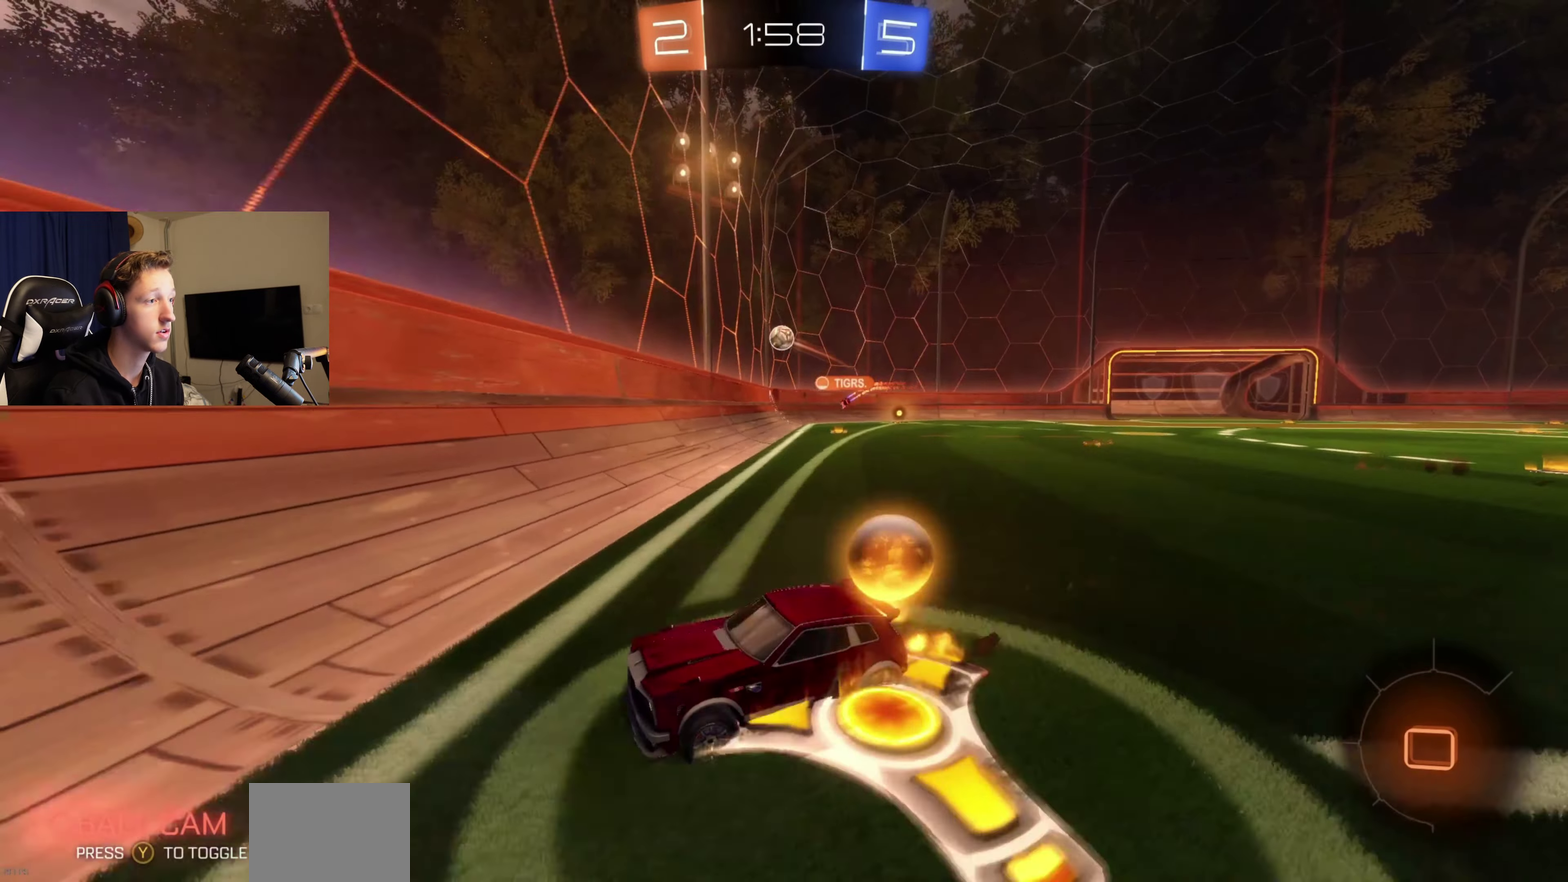
{"buttons": ["R2"], "left_stick": "right", "right_stick": "center", "events": [[33, "R2", "up"], [267, "left_stick", "center"], [333, "R2", "down"], [400, "left_stick", "right"]]}
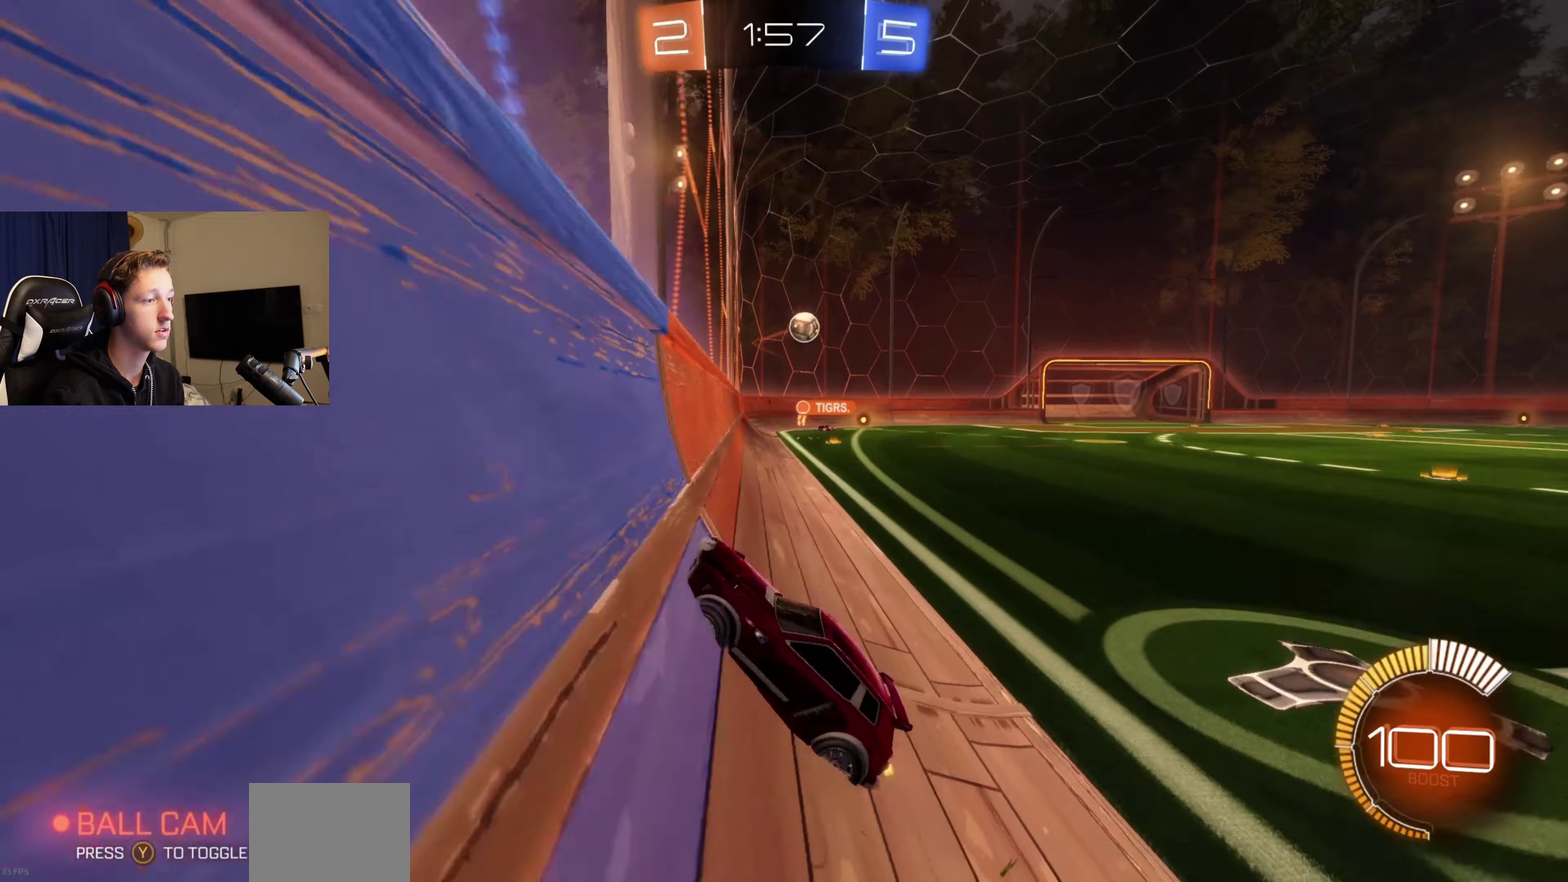
{"buttons": ["R2"], "left_stick": "right", "right_stick": "center", "events": [[167, "X", "down"], [300, "X", "up"]]}
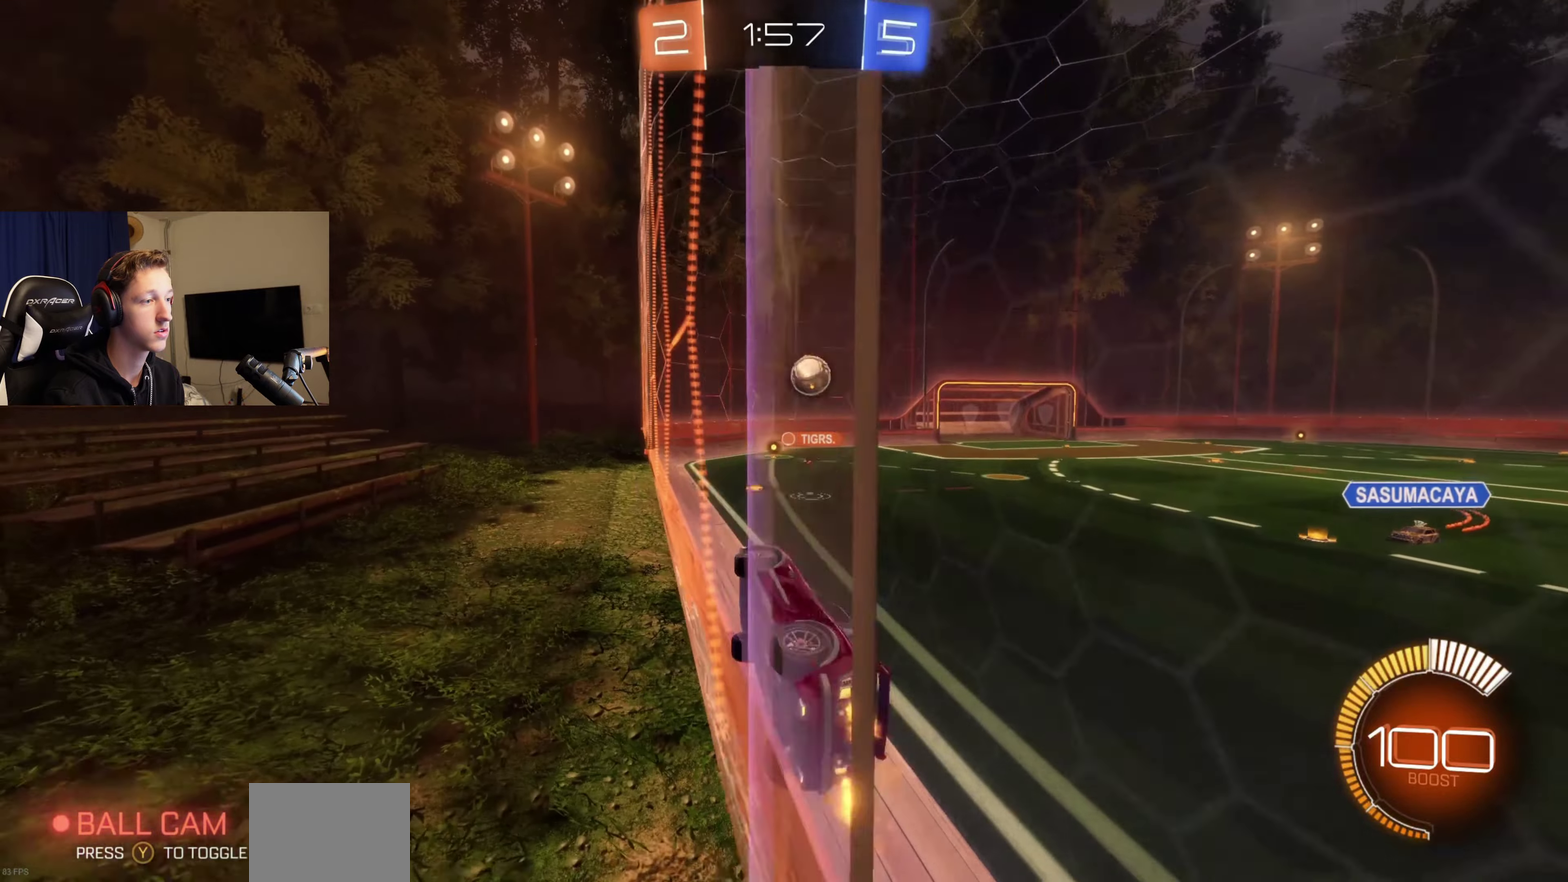
{"buttons": ["R2"], "left_stick": "left", "right_stick": "center", "events": [[200, "left_stick", "center"], [500, "left_stick", "left"]]}
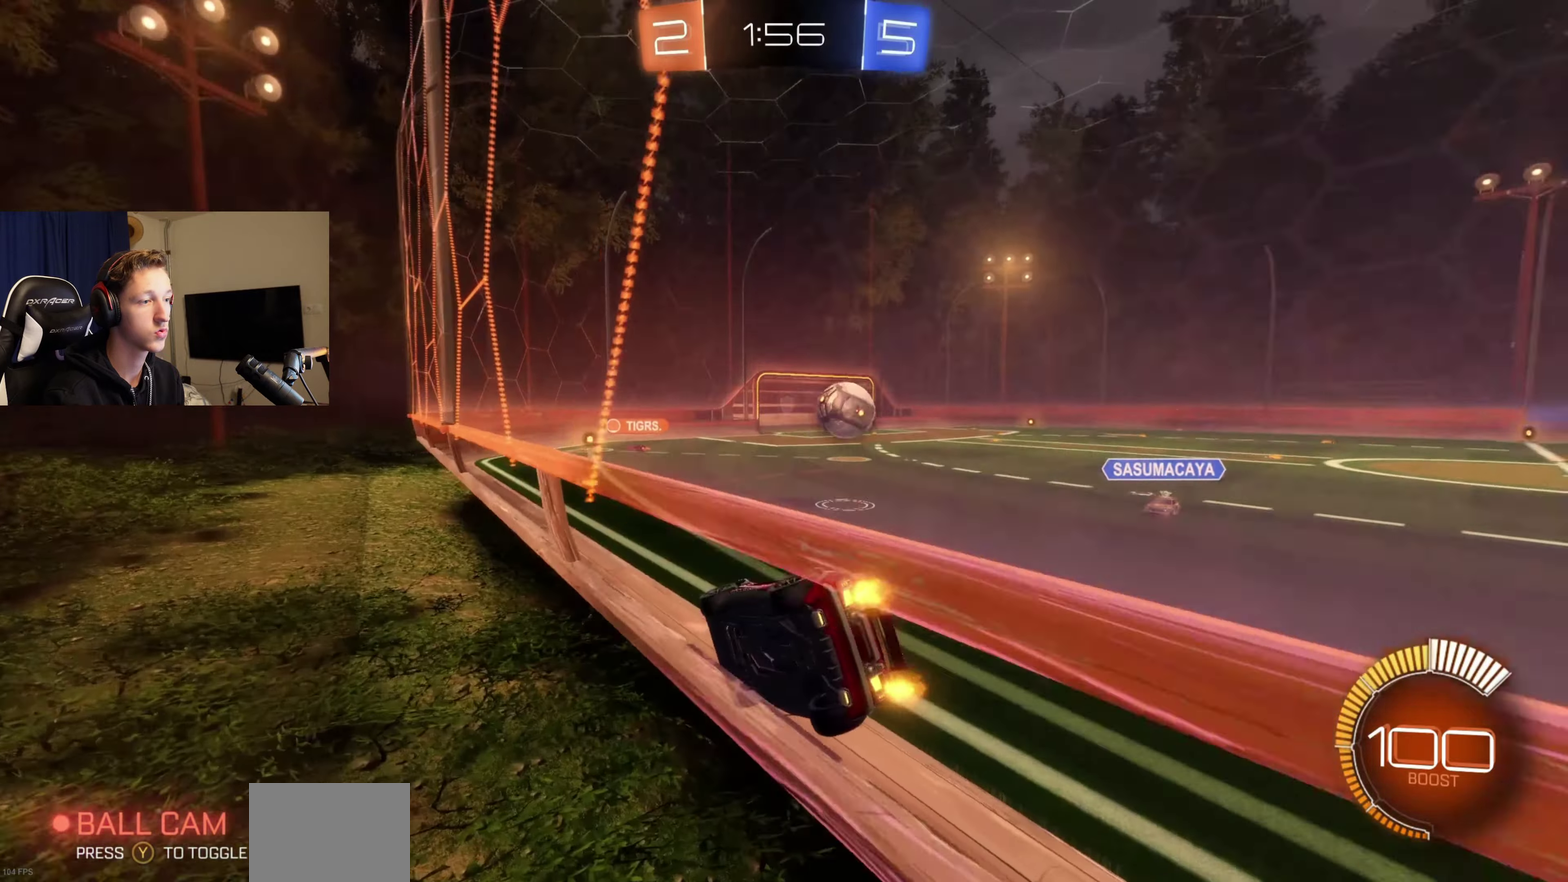
{"buttons": ["R2"], "left_stick": "right", "right_stick": "center", "events": [[200, "left_stick", "center"], [367, "left_stick", "right"]]}
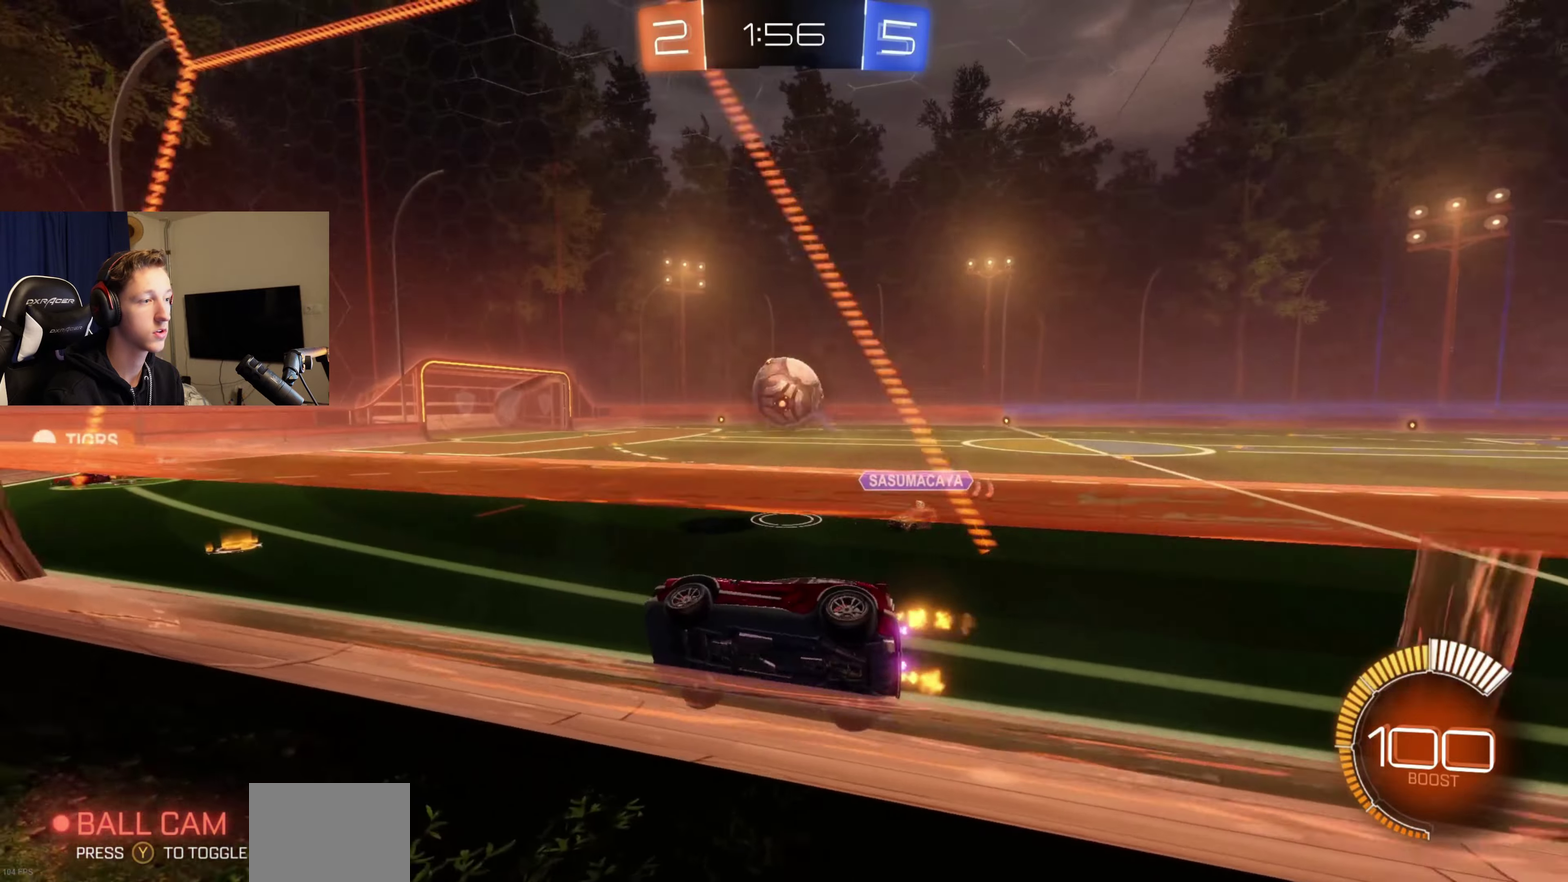
{"buttons": ["R2"], "left_stick": "center", "right_stick": "center", "events": [[100, "left_stick", "left"], [367, "left_stick", "center"]]}
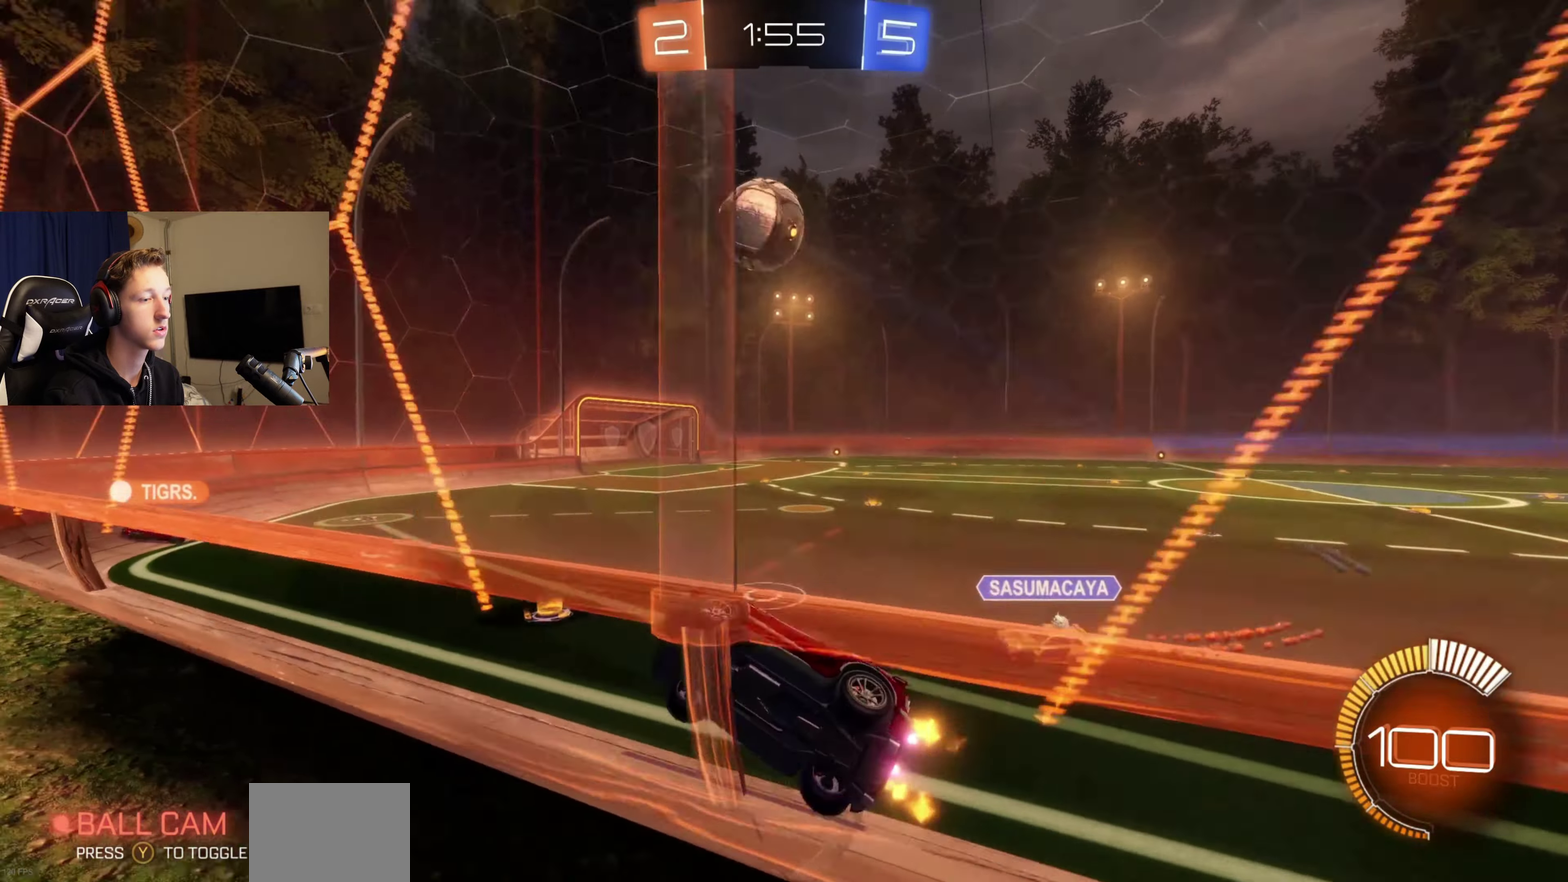
{"buttons": ["B", "R2"], "left_stick": "right", "right_stick": "center", "events": [[33, "left_stick", "right"], [300, "B", "down"]]}
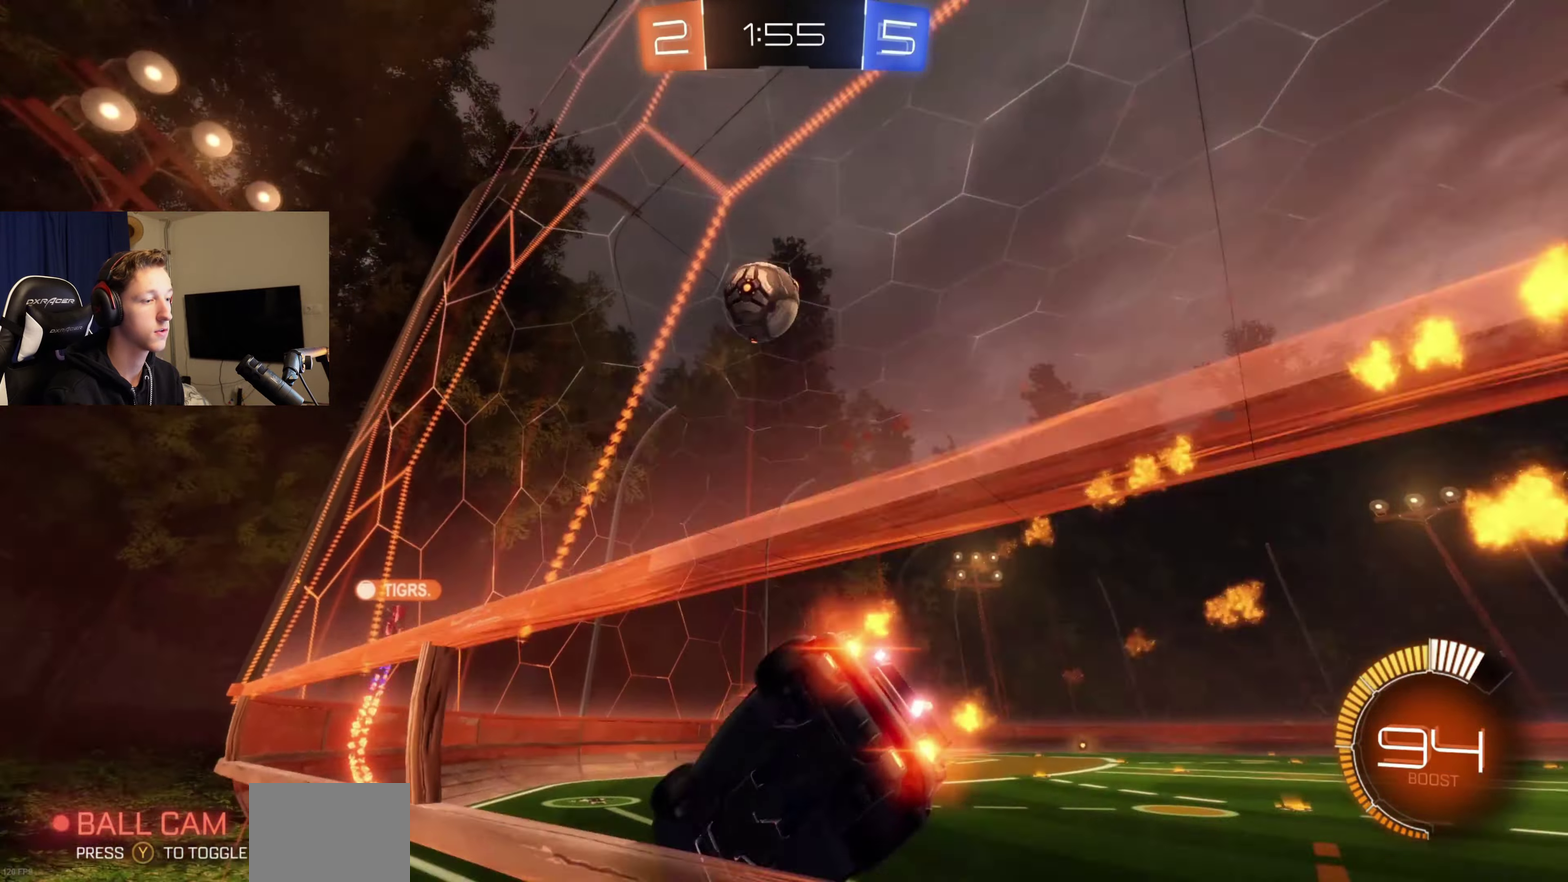
{"buttons": [], "left_stick": "center", "right_stick": "center", "events": [[66, "B", "up"], [133, "R2", "up"], [467, "left_stick", "center"]]}
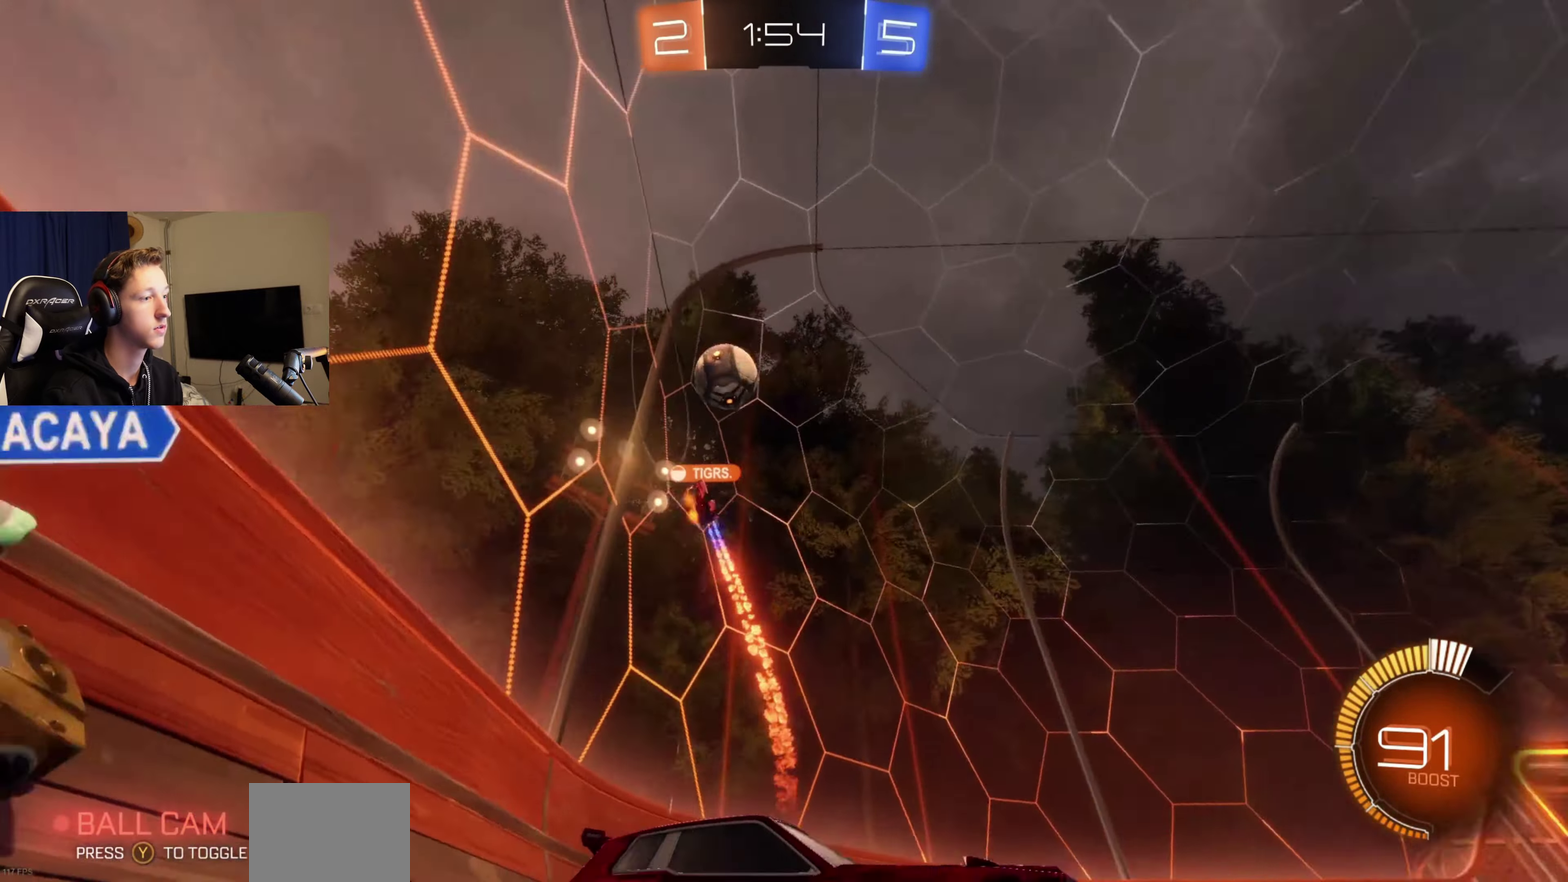
{"buttons": ["R2"], "left_stick": "center", "right_stick": "center", "events": [[100, "left_stick", "left"], [267, "R2", "down"], [367, "left_stick", "center"]]}
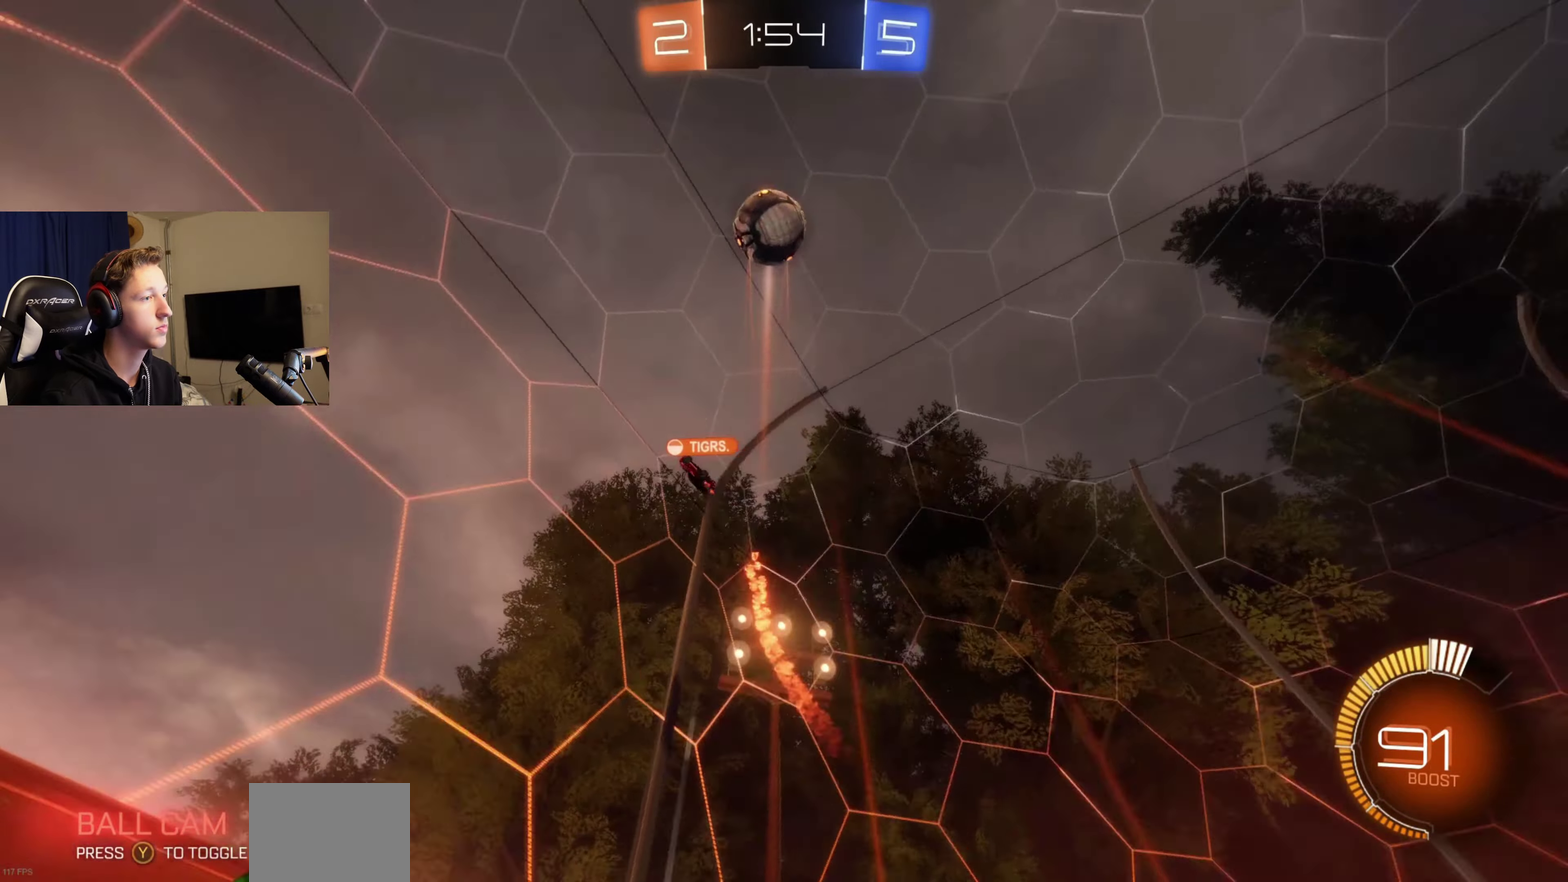
{"buttons": ["B", "R2"], "left_stick": "right", "right_stick": "center", "events": [[100, "left_stick", "right"], [133, "B", "down"]]}
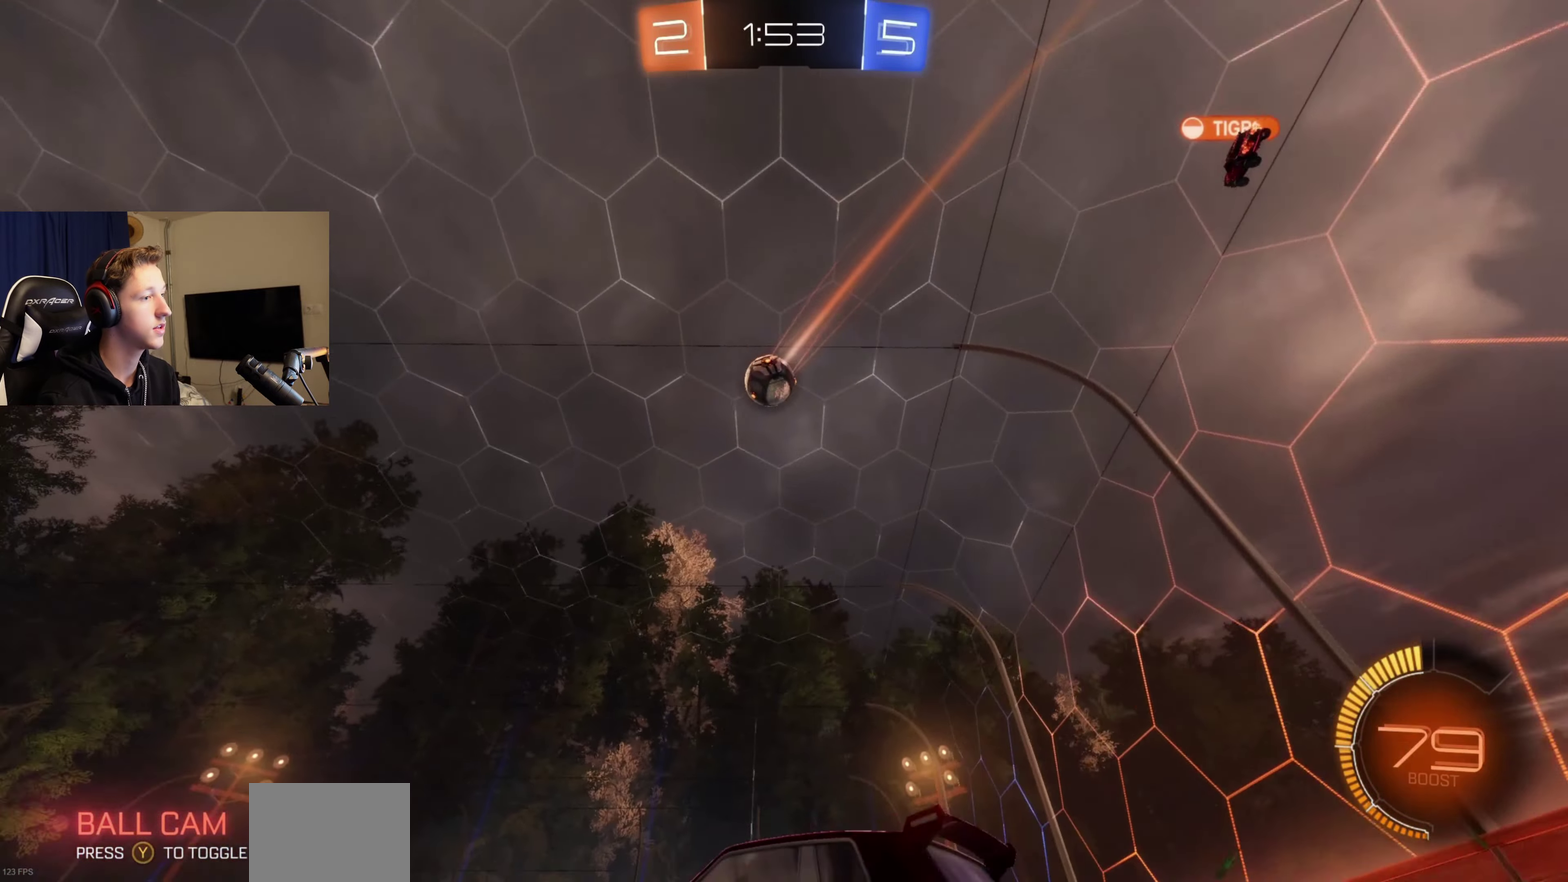
{"buttons": ["B", "L1", "R2"], "left_stick": "down", "right_stick": "center", "events": [[167, "left_stick", "up-right"], [234, "A", "down"], [234, "L1", "down"], [234, "left_stick", "up"], [300, "A", "up"], [367, "A", "down"], [367, "left_stick", "down-left"], [434, "left_stick", "down"], [467, "A", "up"]]}
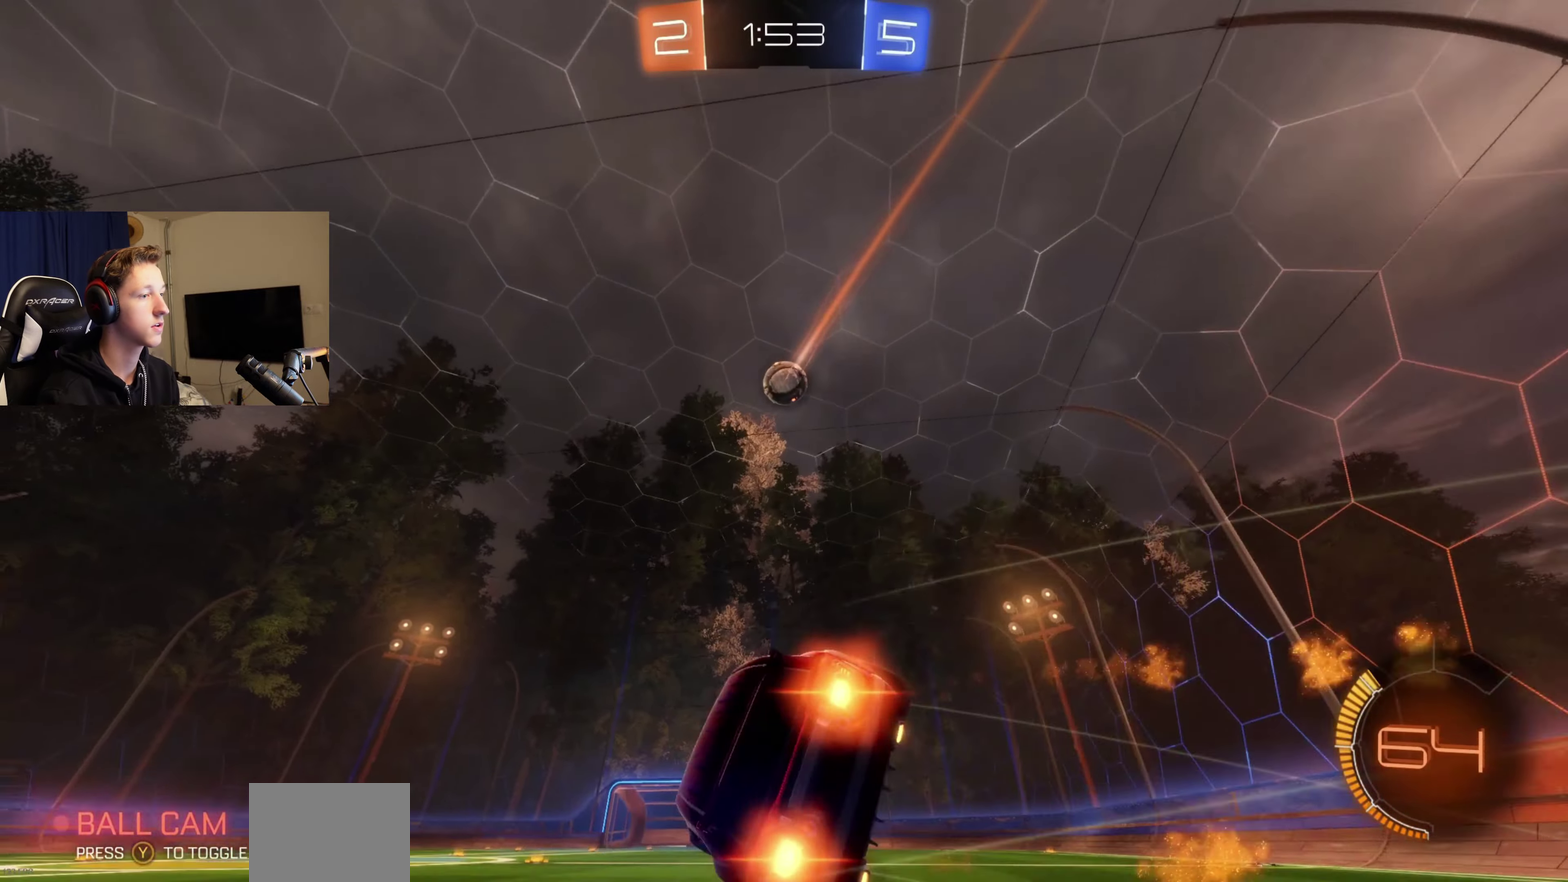
{"buttons": ["Y", "L1", "R2"], "left_stick": "left", "right_stick": "center", "events": [[33, "Y", "down"], [33, "left_stick", "down-left"], [133, "Y", "up"], [166, "left_stick", "left"], [300, "B", "up"], [433, "Y", "down"]]}
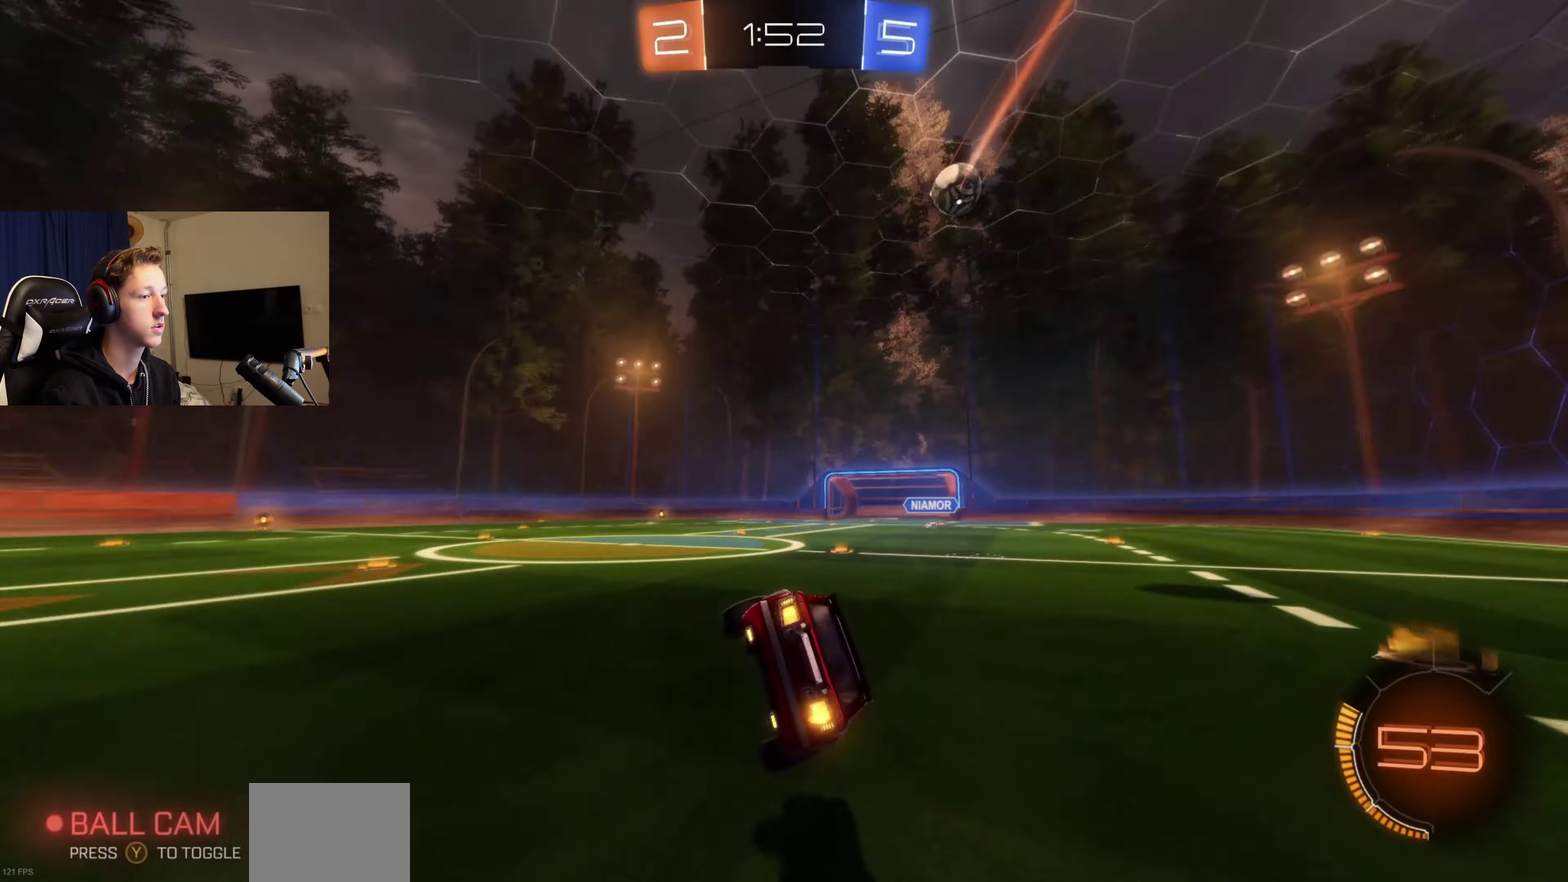
{"buttons": ["B", "R2"], "left_stick": "left", "right_stick": "center", "events": [[33, "L1", "up"], [33, "Y", "up"], [67, "left_stick", "down-left"], [200, "left_stick", "center"], [434, "B", "down"], [467, "left_stick", "left"]]}
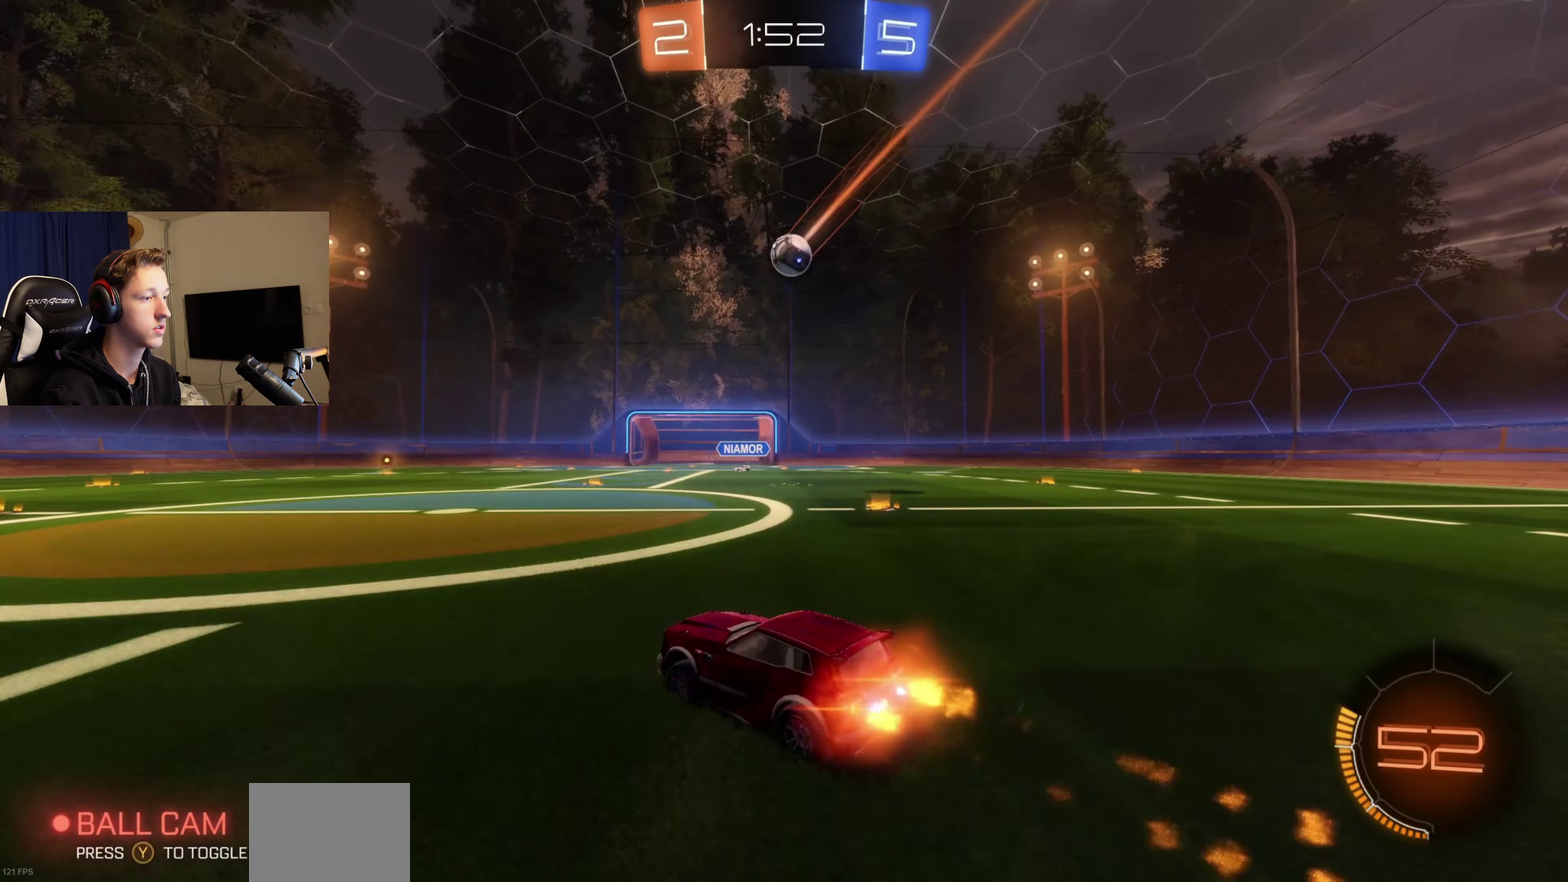
{"buttons": [], "left_stick": "center", "right_stick": "center", "events": [[100, "B", "up"], [200, "left_stick", "center"], [233, "R2", "up"], [300, "R2", "down"], [433, "R2", "up"]]}